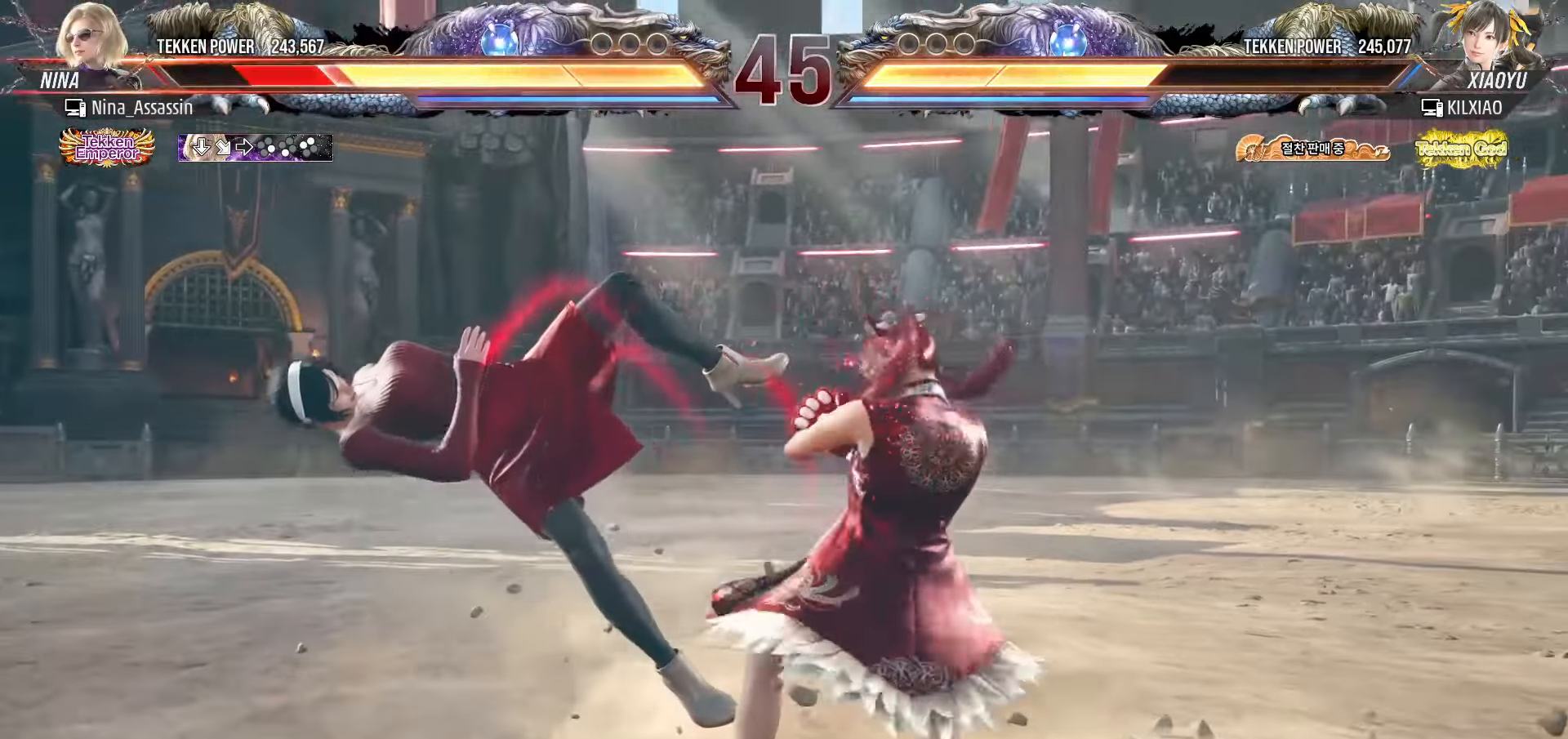
Gameplay with a controller (arcade stick); each line is a JSON object with the inputs held at the frame after it (dt_ms = milliseconds from this image to that frame). "events" lists button and stick changes between this image and that frame as [ms after this image, input, new state], when the widget could be followed in between. Not read: L3 R3.
{"dt_ms": 500, "buttons": ["SQUARE"], "left_stick": "center", "events": [[17, "SQUARE", "up"], [50, "TRIANGLE", "down"], [100, "TRIANGLE", "up"], [133, "SQUARE", "down"], [183, "SQUARE", "up"], [233, "TRIANGLE", "down"], [267, "TRIANGLE", "up"], [300, "SQUARE", "down"], [350, "SQUARE", "up"], [400, "TRIANGLE", "down"], [450, "TRIANGLE", "up"], [483, "SQUARE", "down"]]}
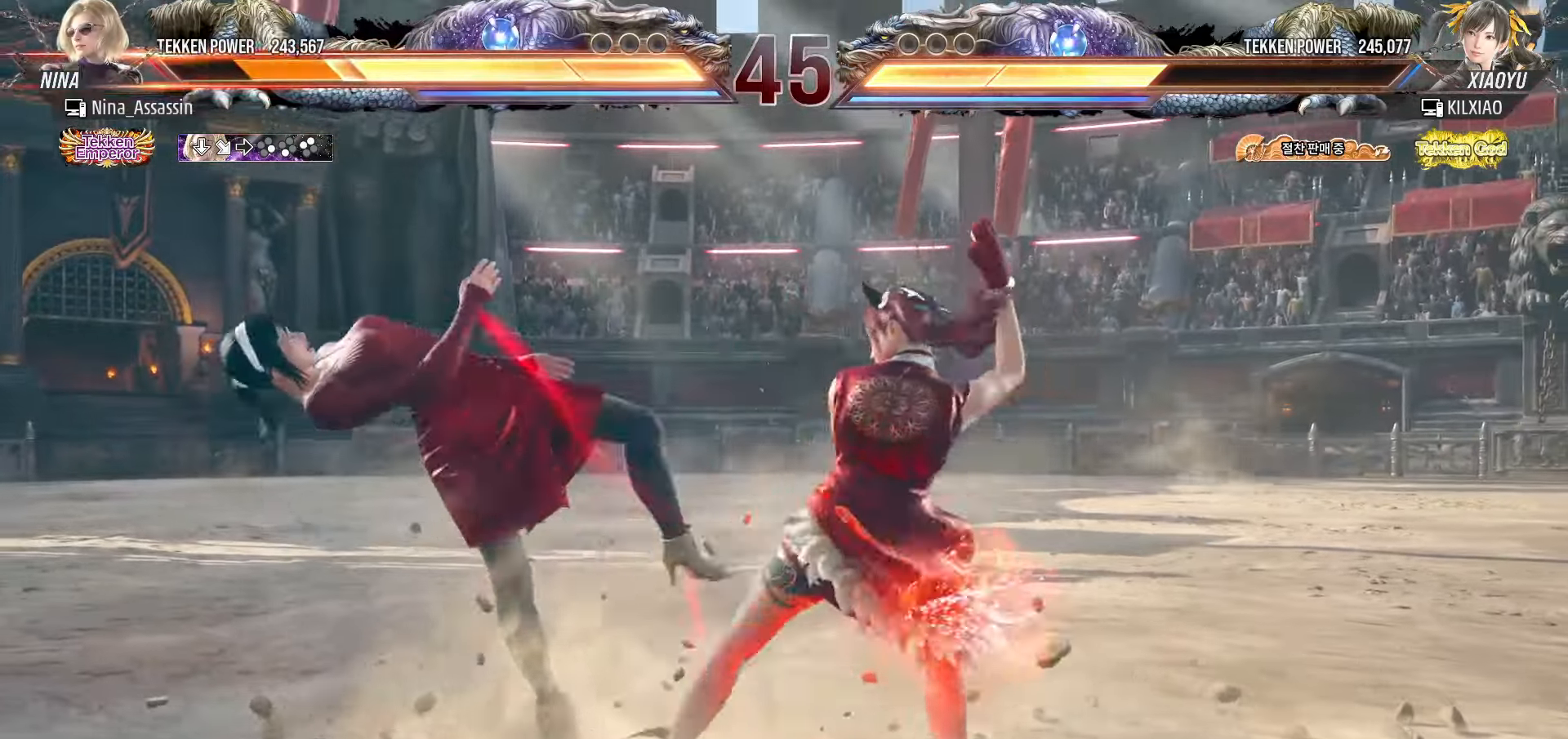
{"dt_ms": 500, "buttons": [], "left_stick": "center", "events": [[33, "SQUARE", "up"], [67, "TRIANGLE", "down"], [117, "TRIANGLE", "up"], [150, "SQUARE", "down"], [217, "SQUARE", "up"], [250, "TRIANGLE", "down"], [300, "TRIANGLE", "up"], [350, "SQUARE", "down"], [383, "SQUARE", "up"], [433, "TRIANGLE", "down"], [483, "TRIANGLE", "up"]]}
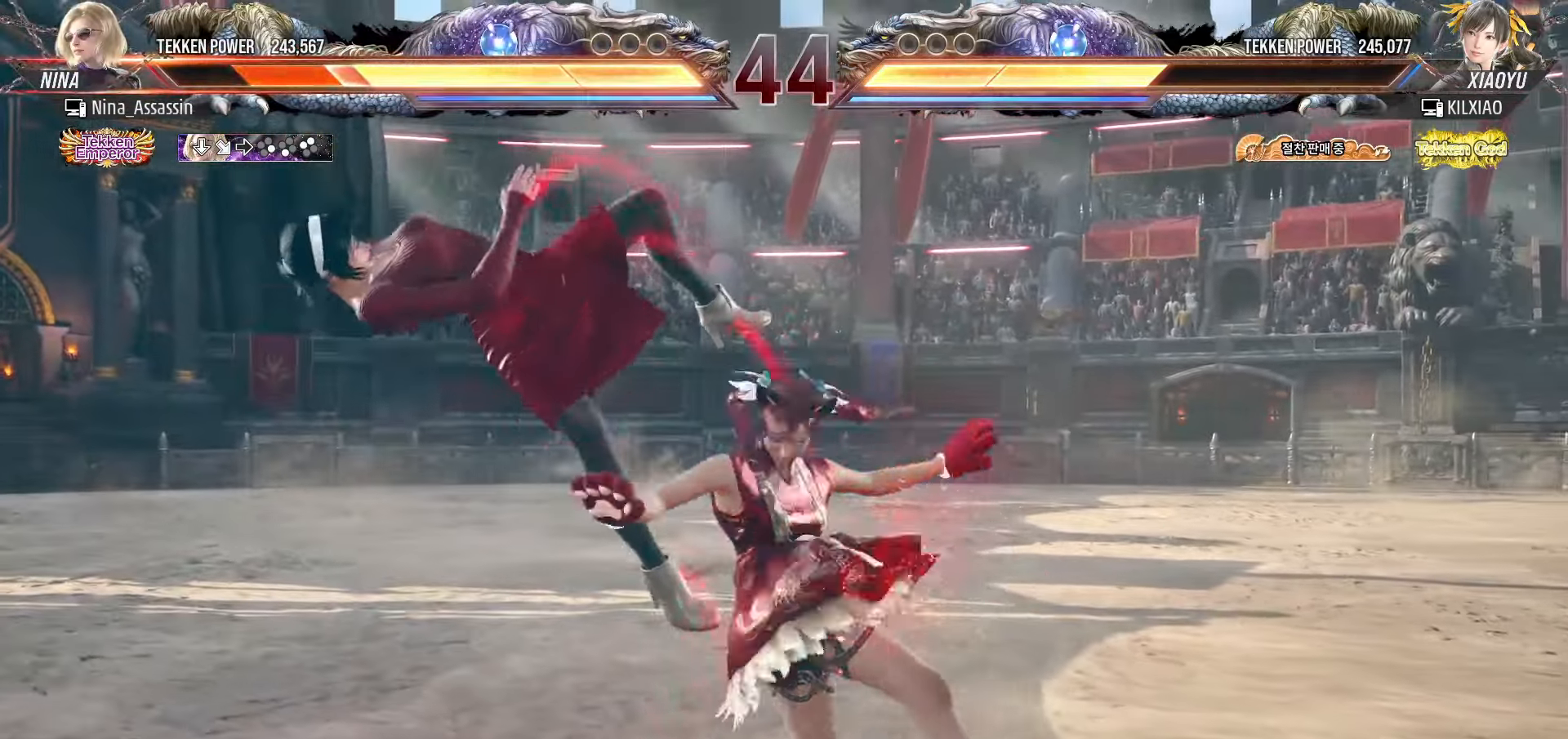
{"dt_ms": 500, "buttons": ["TRIANGLE"], "left_stick": "center", "events": [[17, "SQUARE", "down"], [67, "SQUARE", "up"], [117, "TRIANGLE", "down"], [167, "TRIANGLE", "up"], [200, "SQUARE", "down"], [250, "SQUARE", "up"], [300, "TRIANGLE", "down"], [333, "TRIANGLE", "up"], [383, "SQUARE", "down"], [433, "SQUARE", "up"], [483, "TRIANGLE", "down"]]}
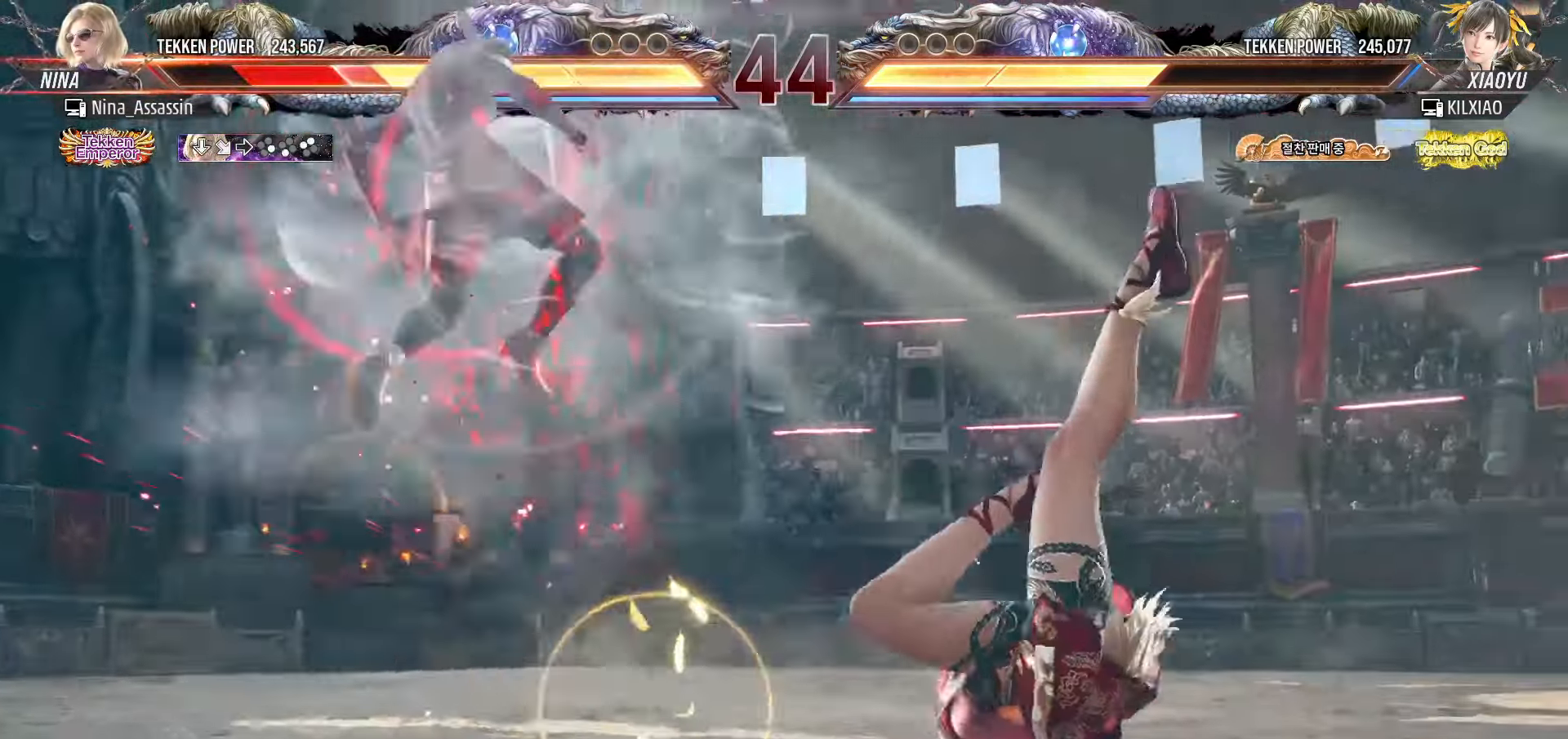
{"dt_ms": 500, "buttons": [], "left_stick": "center", "events": [[17, "TRIANGLE", "up"], [67, "SQUARE", "down"], [117, "SQUARE", "up"], [167, "TRIANGLE", "down"], [217, "TRIANGLE", "up"], [267, "SQUARE", "down"], [317, "SQUARE", "up"], [350, "TRIANGLE", "down"], [400, "TRIANGLE", "up"], [450, "SQUARE", "down"], [500, "SQUARE", "up"]]}
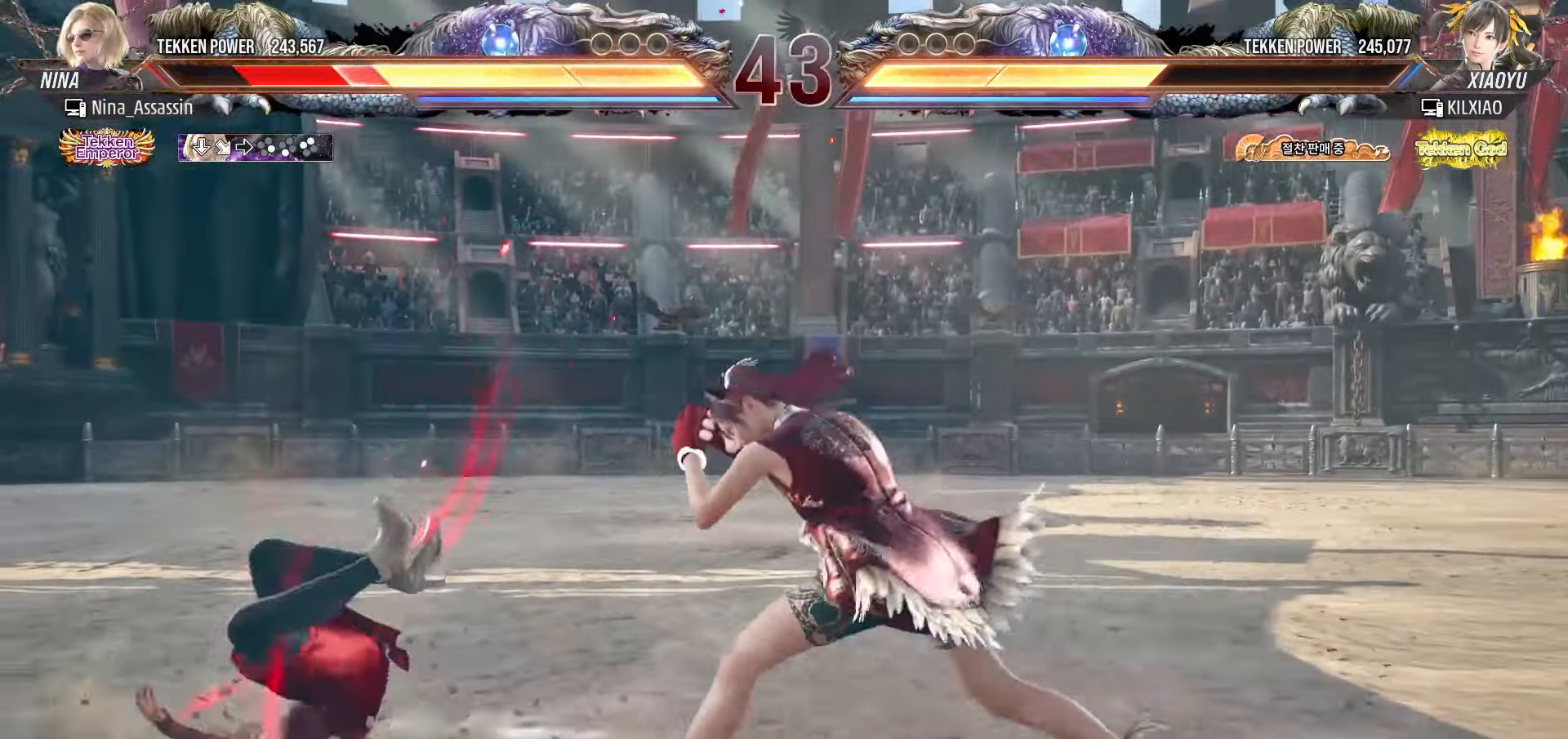
{"dt_ms": 500, "buttons": ["SQUARE"], "left_stick": "center", "events": [[50, "TRIANGLE", "down"], [100, "TRIANGLE", "up"], [133, "SQUARE", "down"], [183, "SQUARE", "up"], [233, "TRIANGLE", "down"], [283, "TRIANGLE", "up"], [317, "SQUARE", "down"], [383, "SQUARE", "up"], [417, "TRIANGLE", "down"], [467, "TRIANGLE", "up"], [500, "SQUARE", "down"]]}
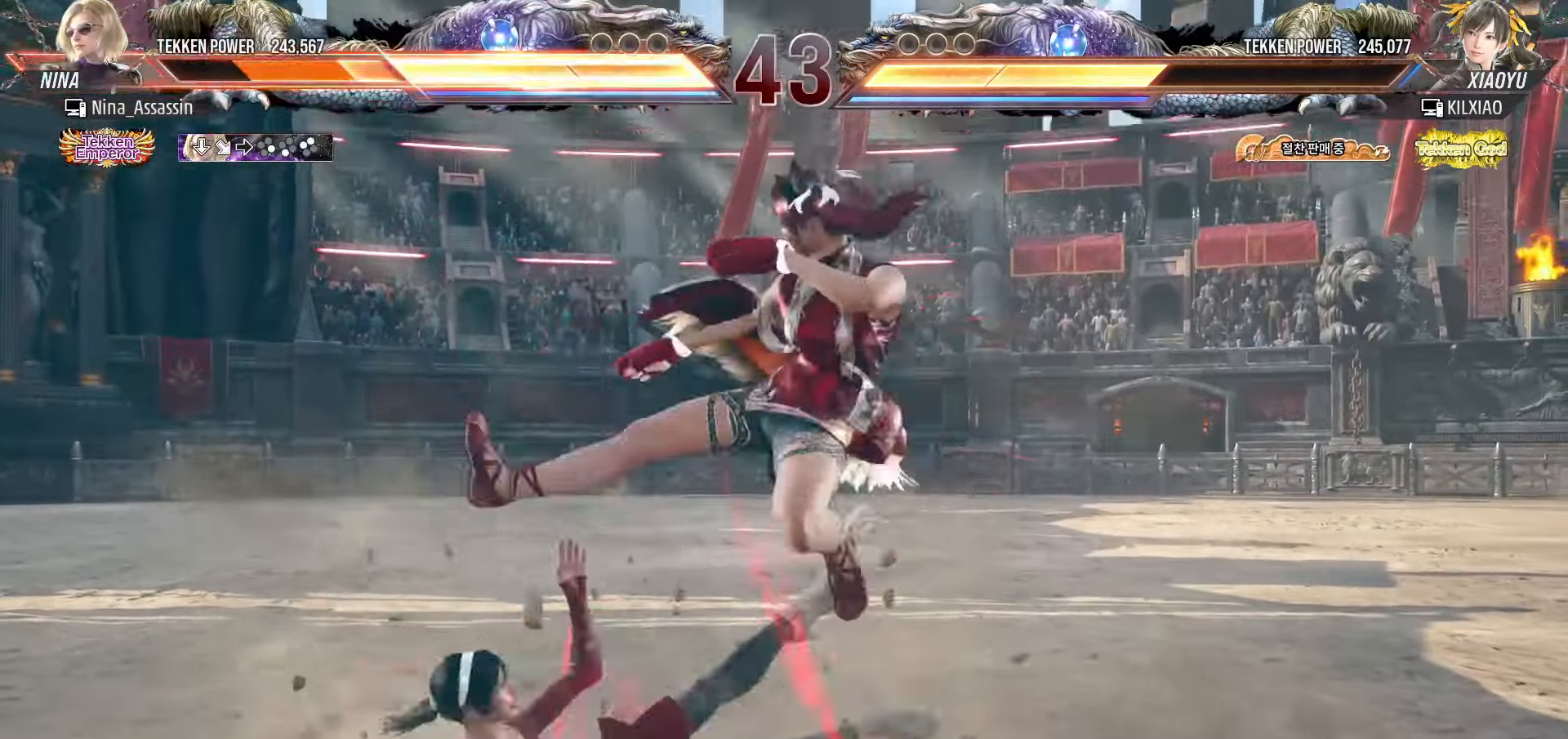
{"dt_ms": 500, "buttons": [], "left_stick": "left", "events": [[50, "SQUARE", "up"], [450, "left_stick", "left"]]}
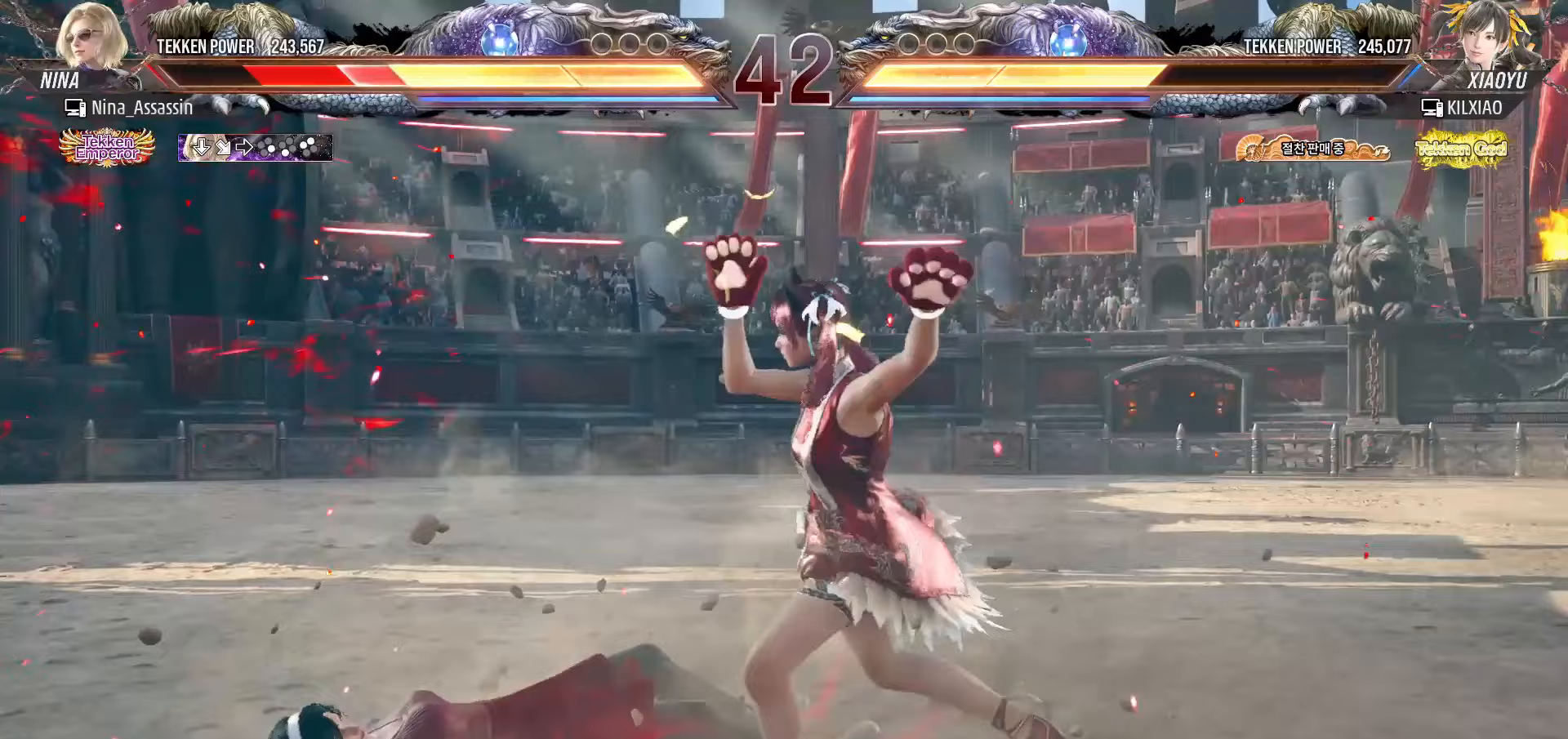
{"dt_ms": 500, "buttons": [], "left_stick": "center", "events": [[300, "left_stick", "center"]]}
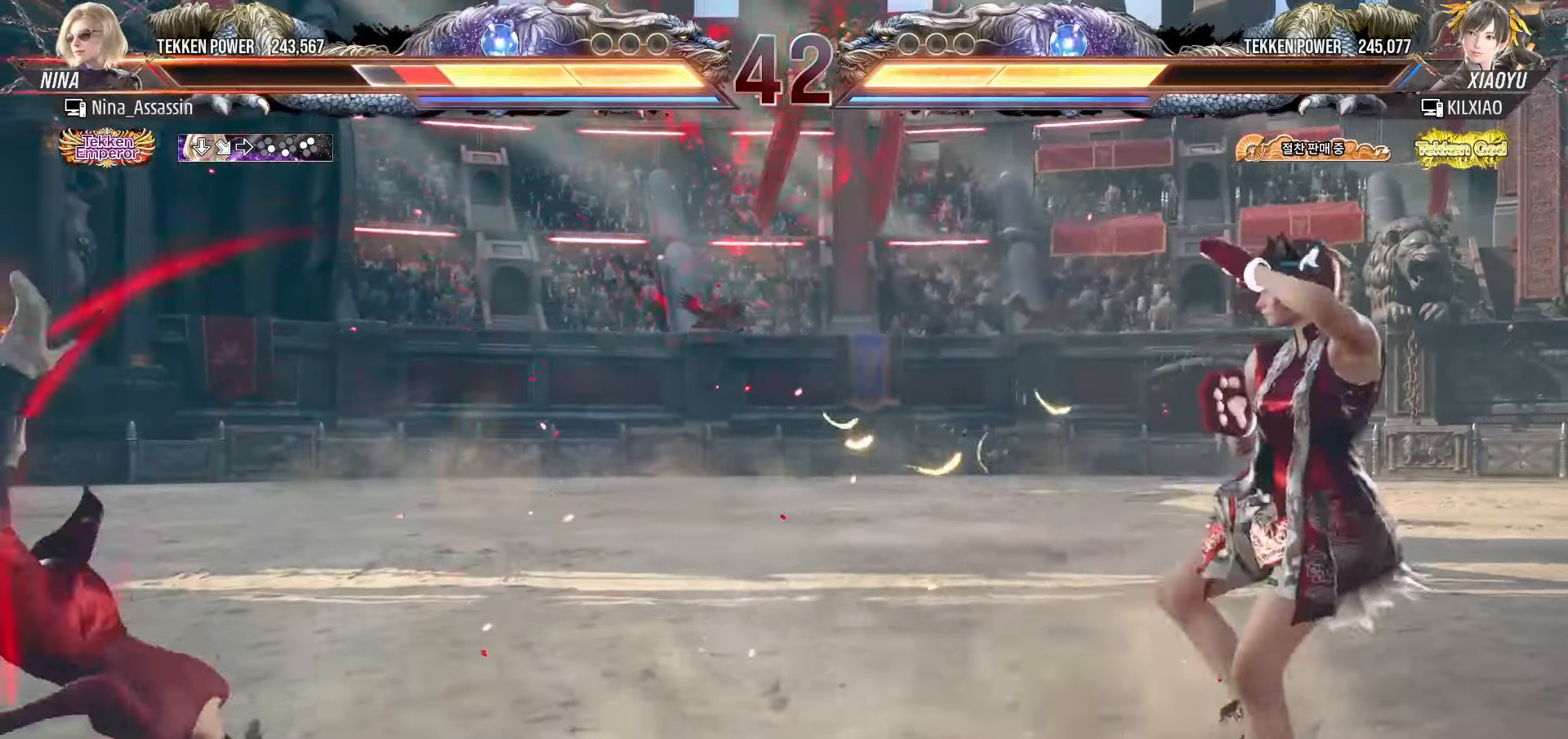
{"dt_ms": 500, "buttons": [], "left_stick": "center", "events": []}
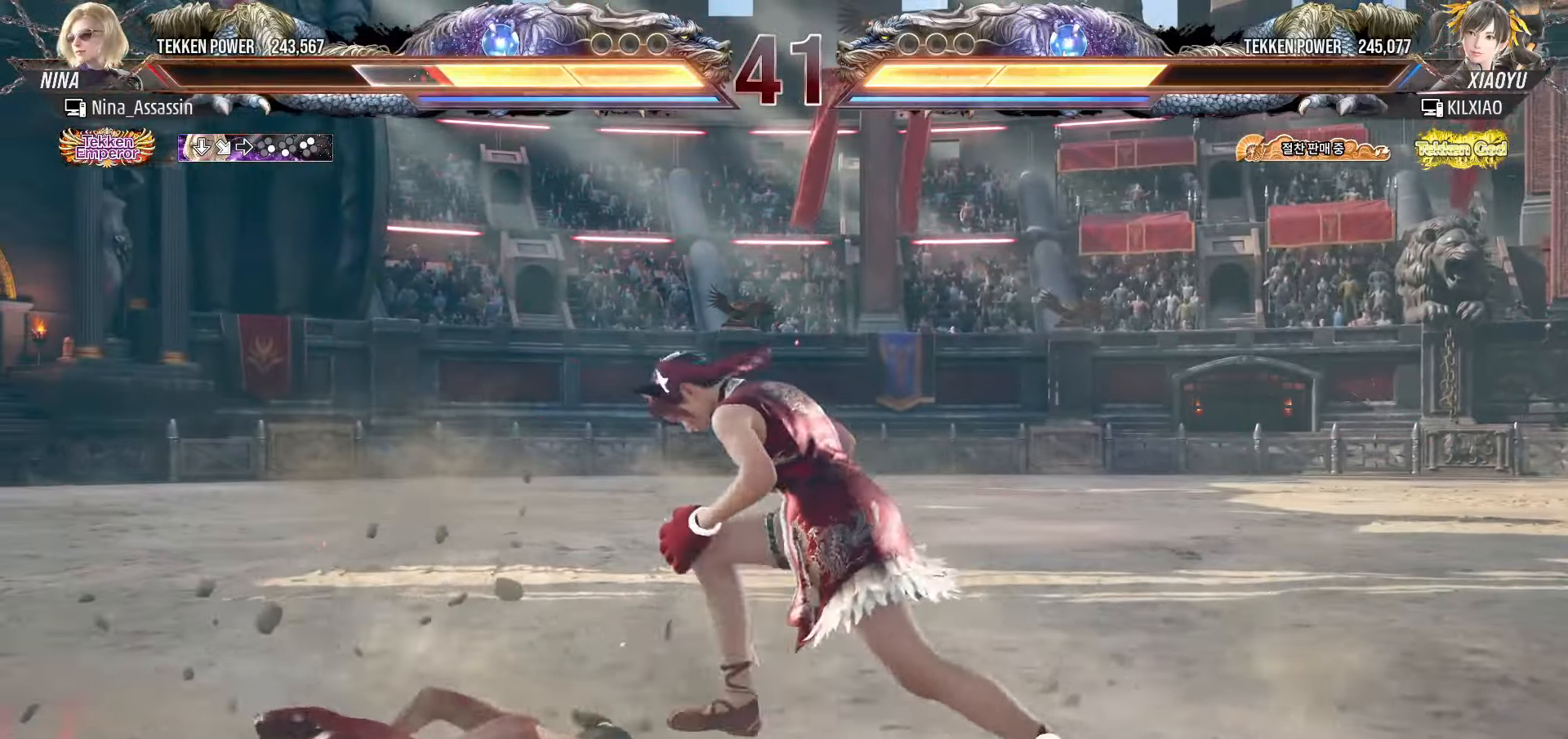
{"dt_ms": 500, "buttons": [], "left_stick": "center", "events": [[400, "left_stick", "up"], [483, "left_stick", "center"]]}
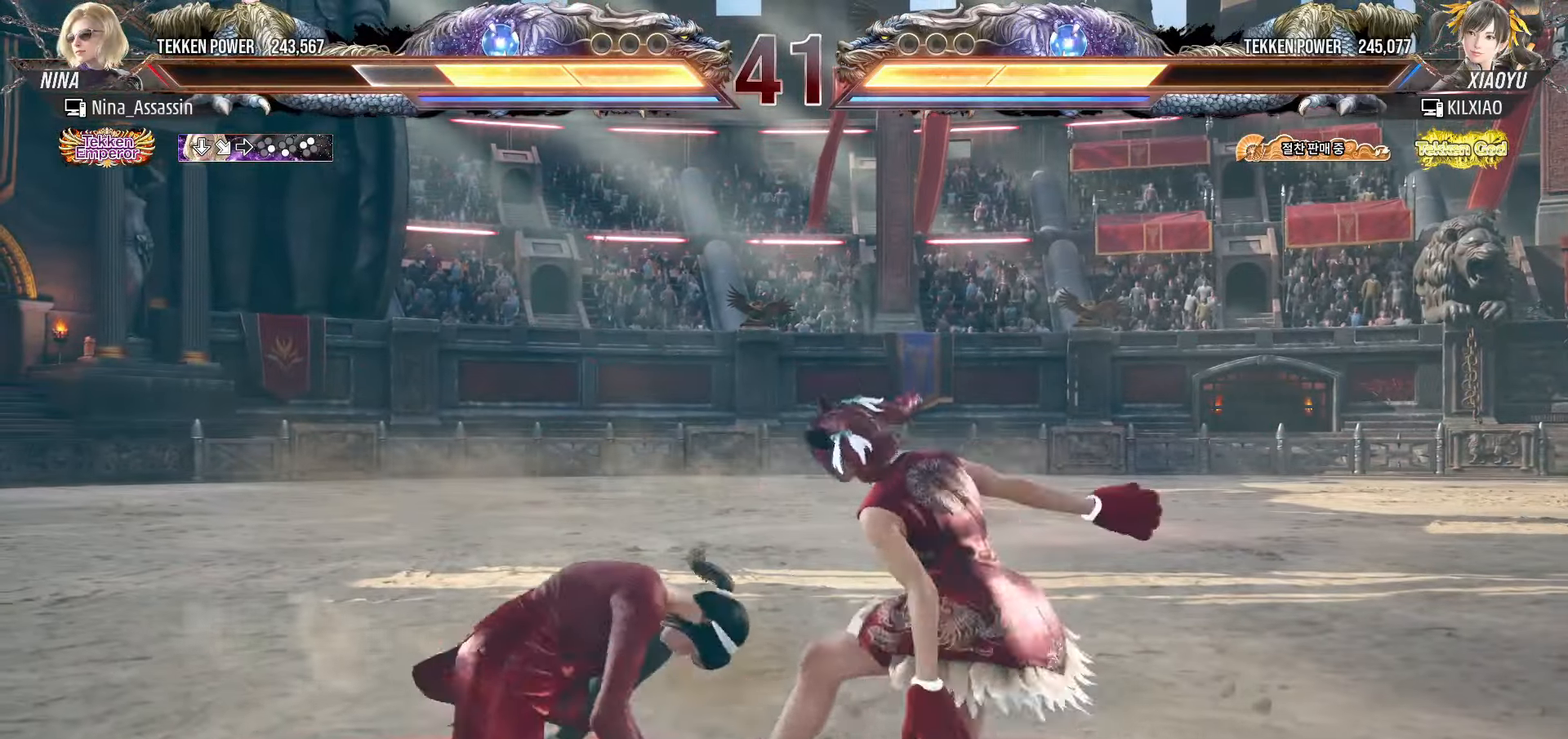
{"dt_ms": 500, "buttons": [], "left_stick": "left", "events": [[150, "left_stick", "left"]]}
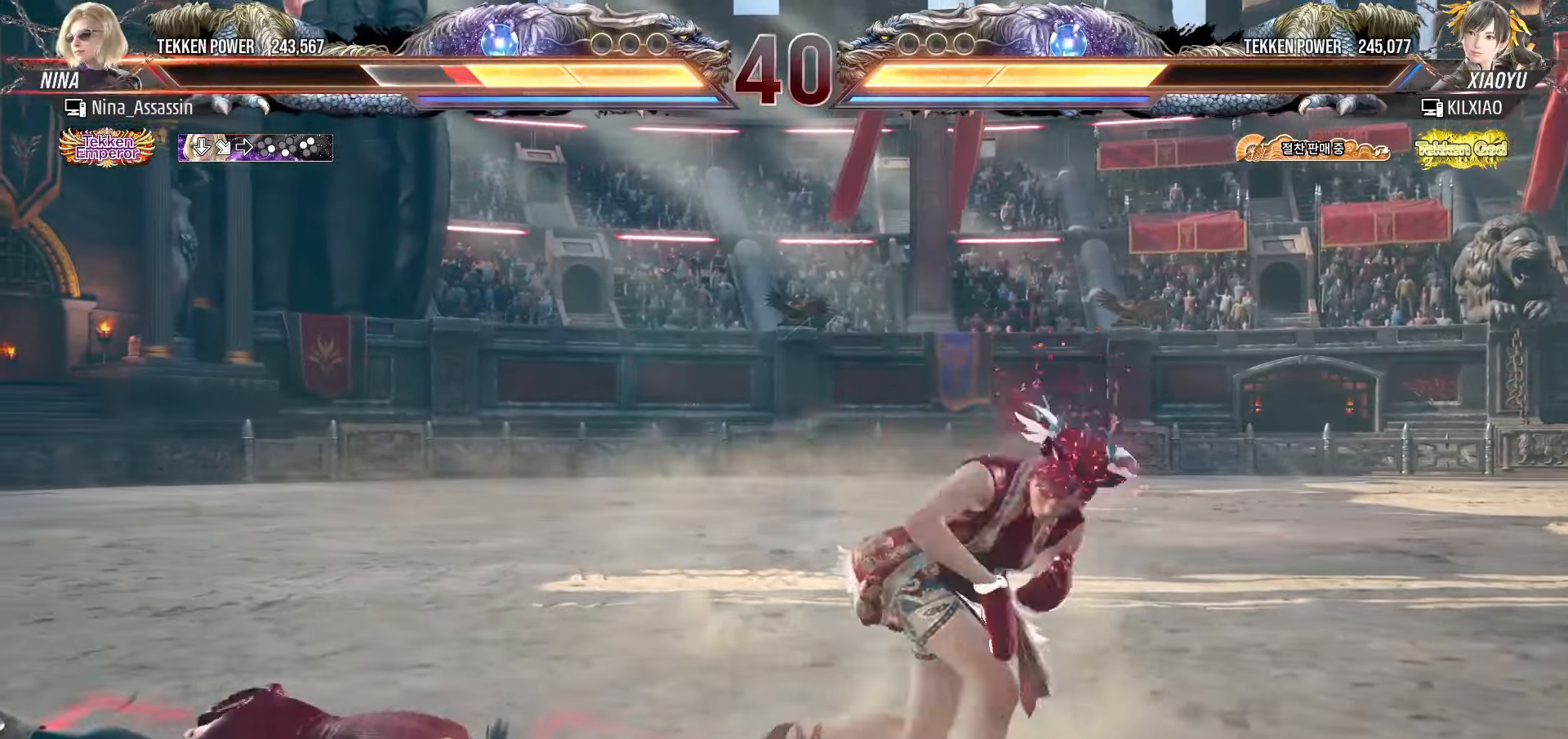
{"dt_ms": 500, "buttons": [], "left_stick": "center", "events": [[433, "left_stick", "center"]]}
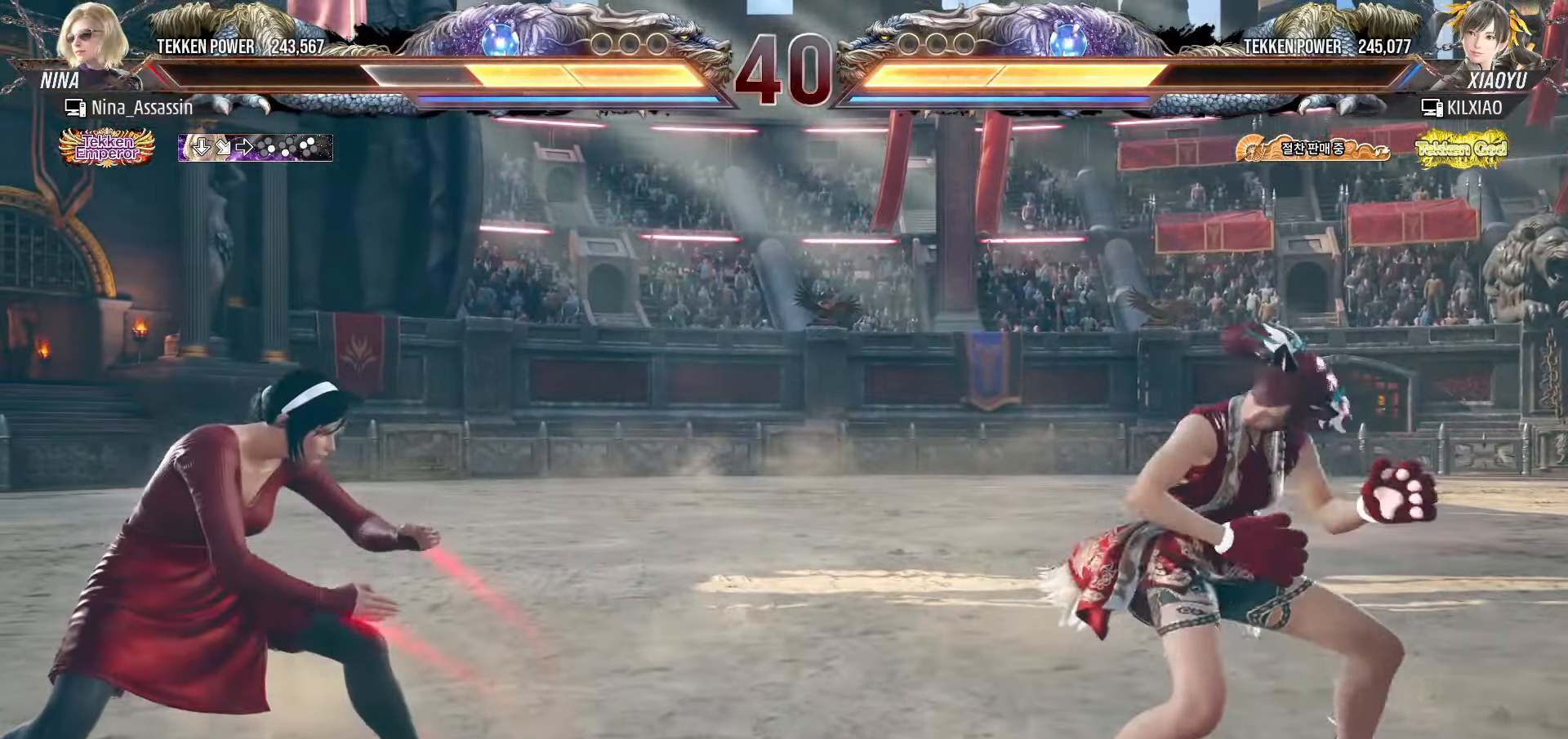
{"dt_ms": 500, "buttons": [], "left_stick": "center", "events": [[33, "left_stick", "up"], [117, "left_stick", "center"], [217, "left_stick", "up"], [433, "left_stick", "center"]]}
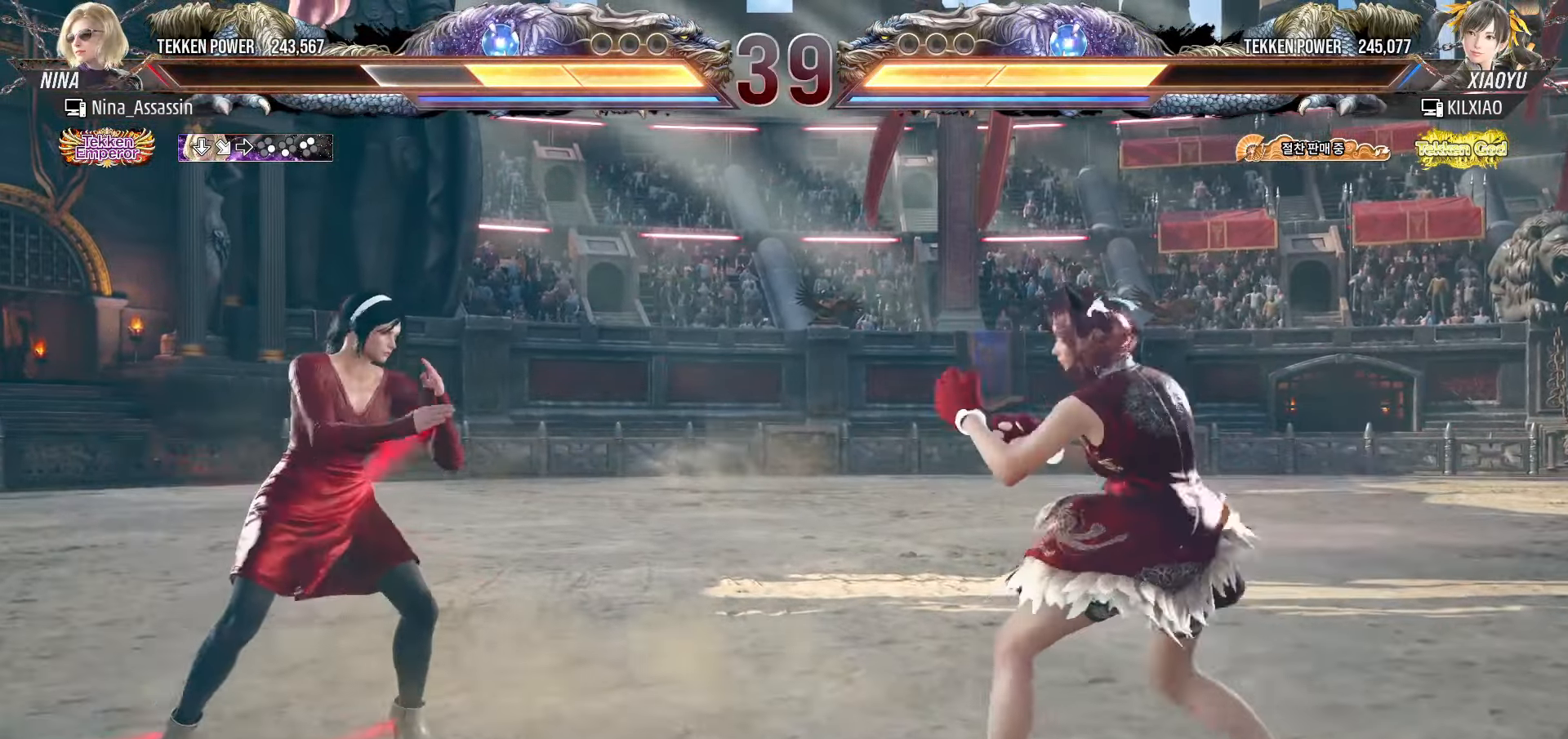
{"dt_ms": 500, "buttons": ["TRIANGLE"], "left_stick": "right", "events": [[200, "left_stick", "left"], [283, "left_stick", "down"], [350, "left_stick", "right"], [367, "CROSS", "down"], [417, "CROSS", "up"], [467, "TRIANGLE", "down"]]}
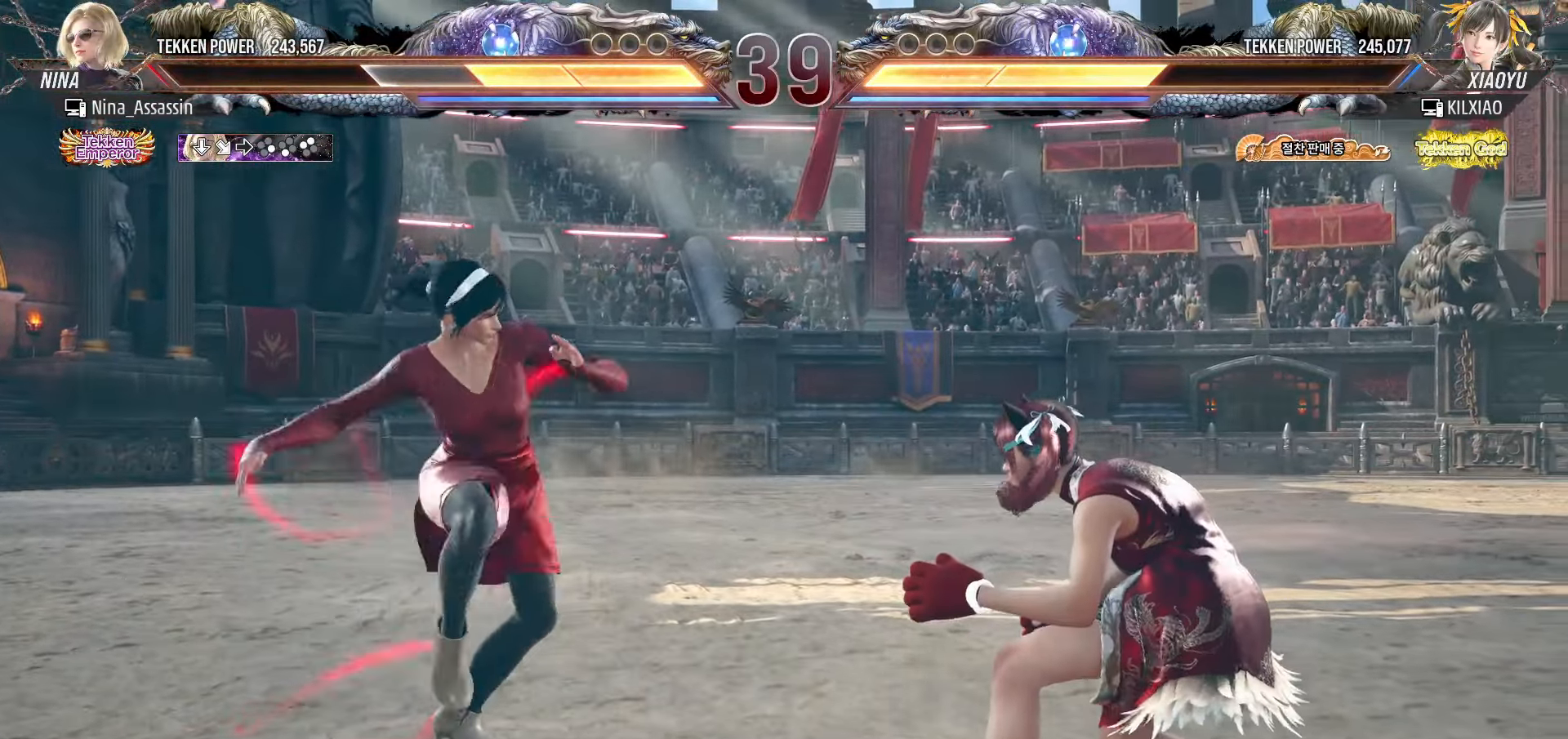
{"dt_ms": 500, "buttons": [], "left_stick": "center", "events": [[17, "left_stick", "center"], [33, "TRIANGLE", "up"], [250, "left_stick", "left"], [500, "left_stick", "center"]]}
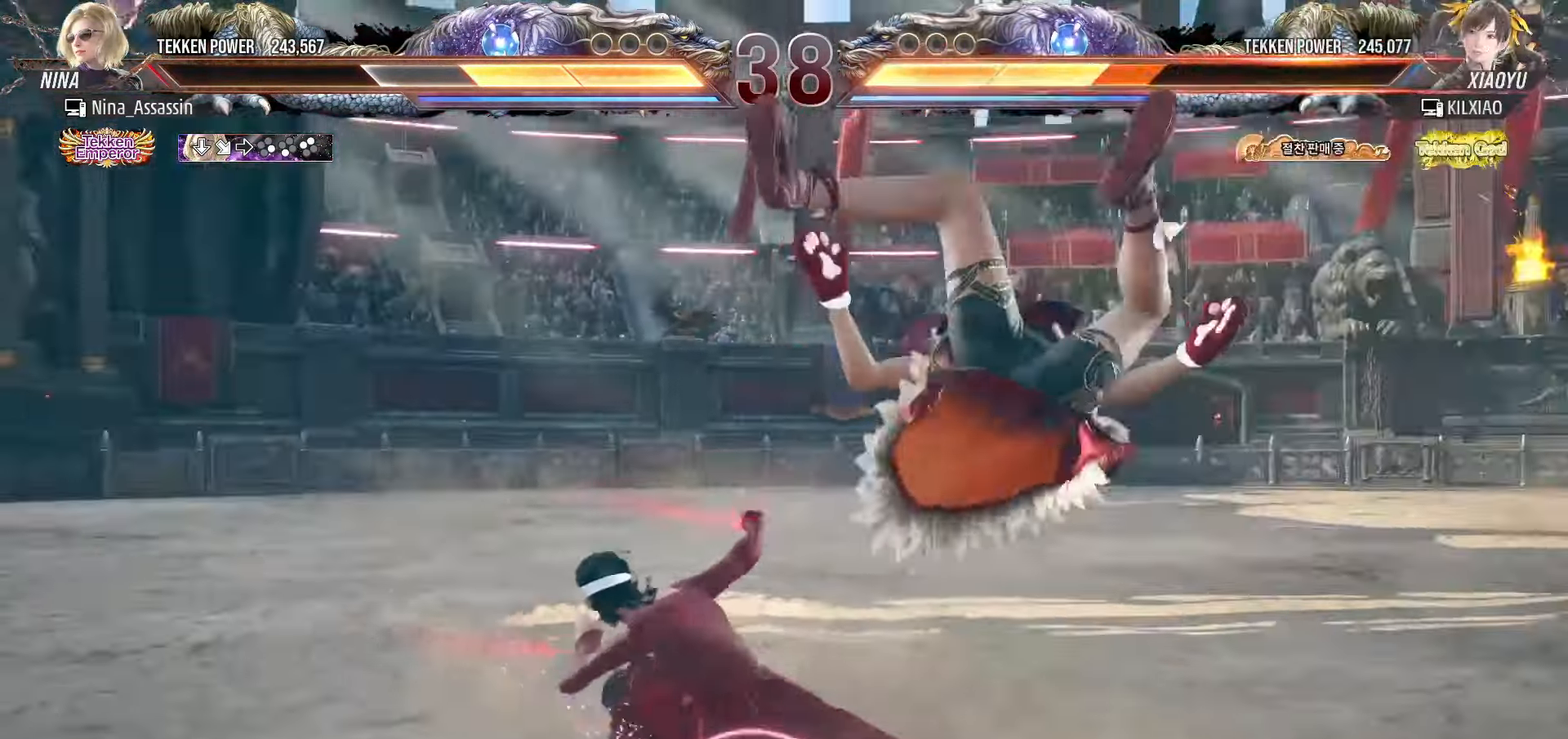
{"dt_ms": 500, "buttons": [], "left_stick": "center", "events": [[283, "left_stick", "down"], [317, "TRIANGLE", "down"], [367, "TRIANGLE", "up"], [383, "left_stick", "center"]]}
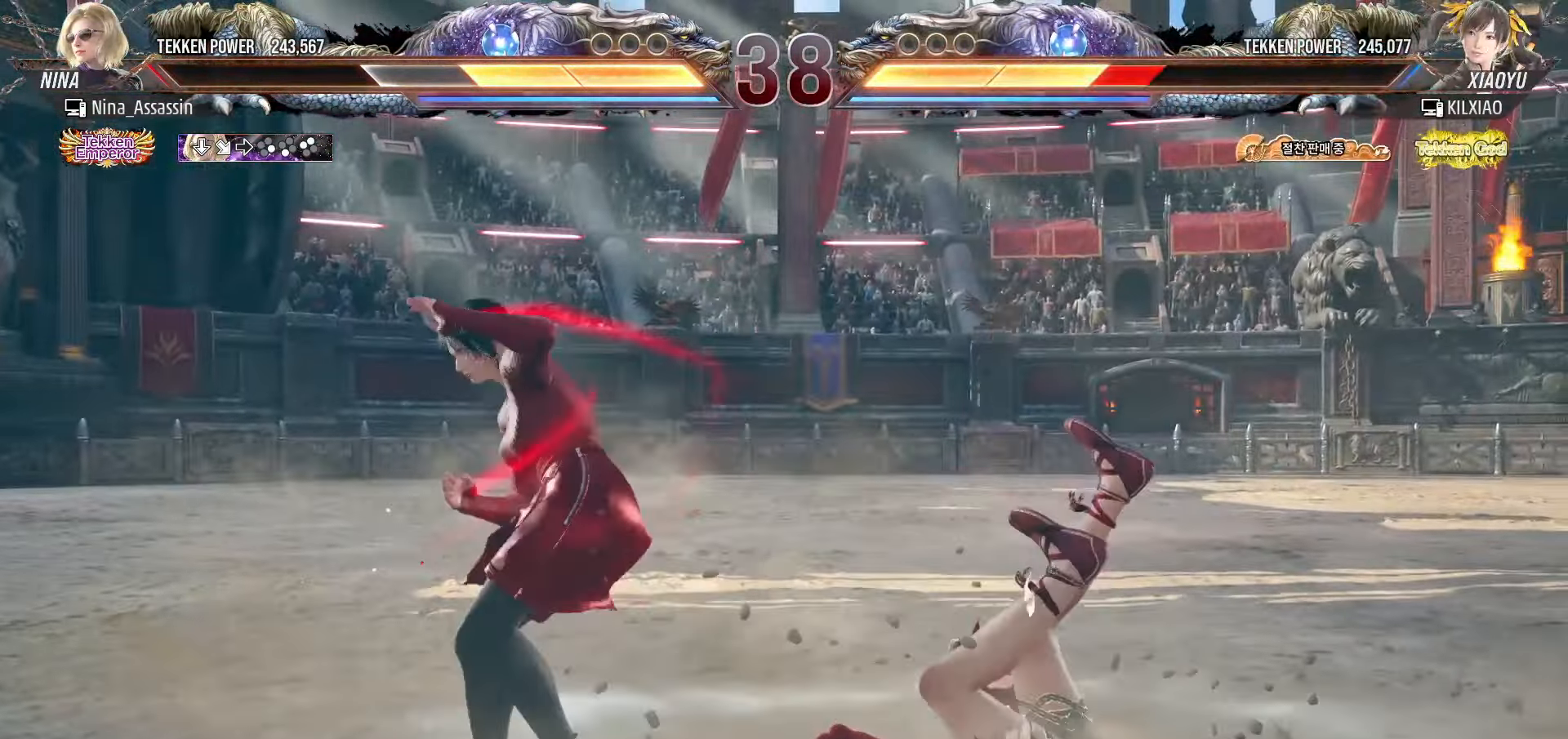
{"dt_ms": 500, "buttons": [], "left_stick": "up-right", "events": [[483, "left_stick", "up-right"]]}
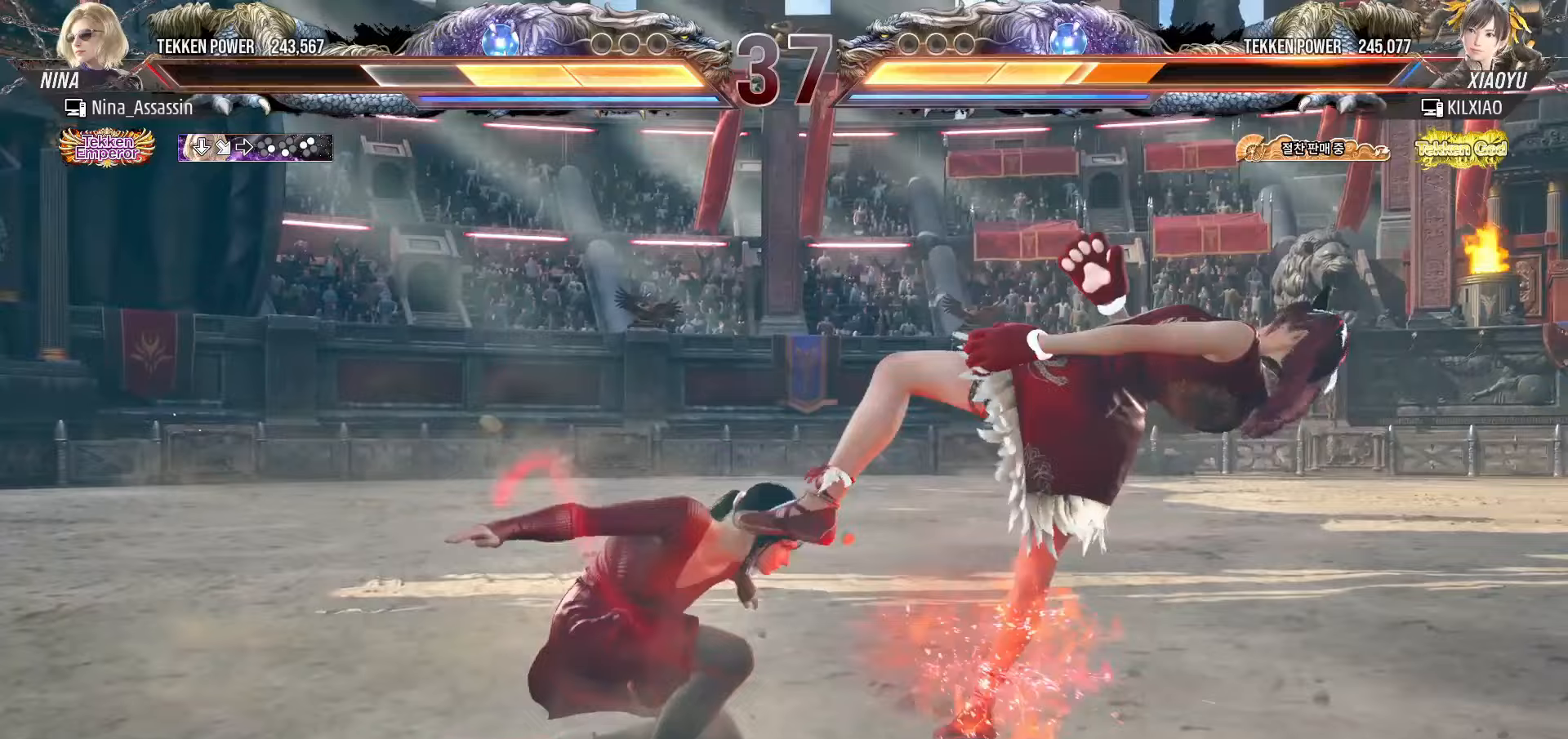
{"dt_ms": 500, "buttons": [], "left_stick": "center", "events": [[33, "CROSS", "down"], [83, "CROSS", "up"], [117, "CROSS", "down"], [133, "CROSS", "up"], [183, "CROSS", "down"], [217, "CROSS", "up"], [250, "CROSS", "down"], [283, "CROSS", "up"], [300, "left_stick", "center"]]}
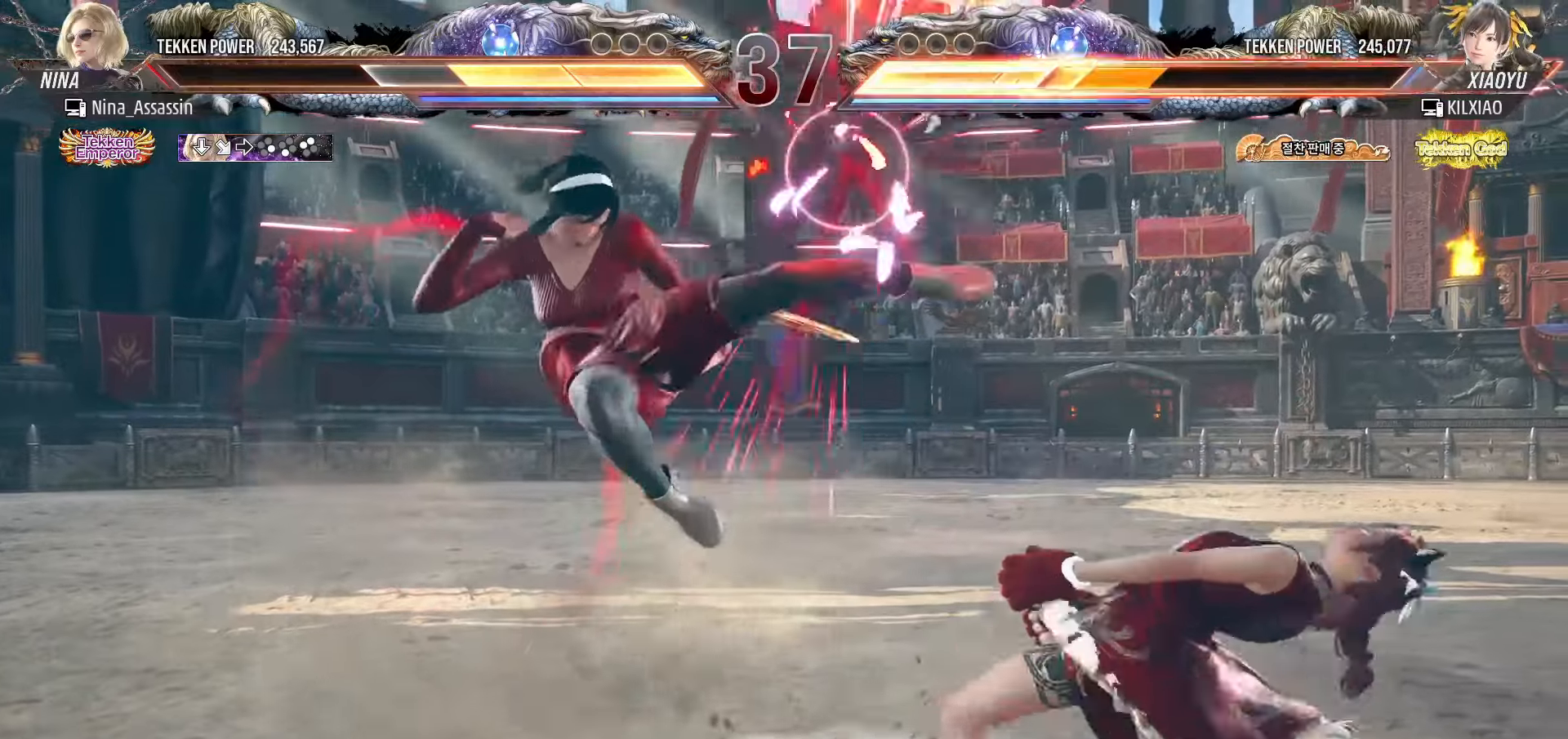
{"dt_ms": 500, "buttons": ["TRIANGLE"], "left_stick": "center", "events": [[200, "left_stick", "down-right"], [300, "CROSS", "down"], [383, "CROSS", "up"], [400, "left_stick", "center"], [450, "TRIANGLE", "down"]]}
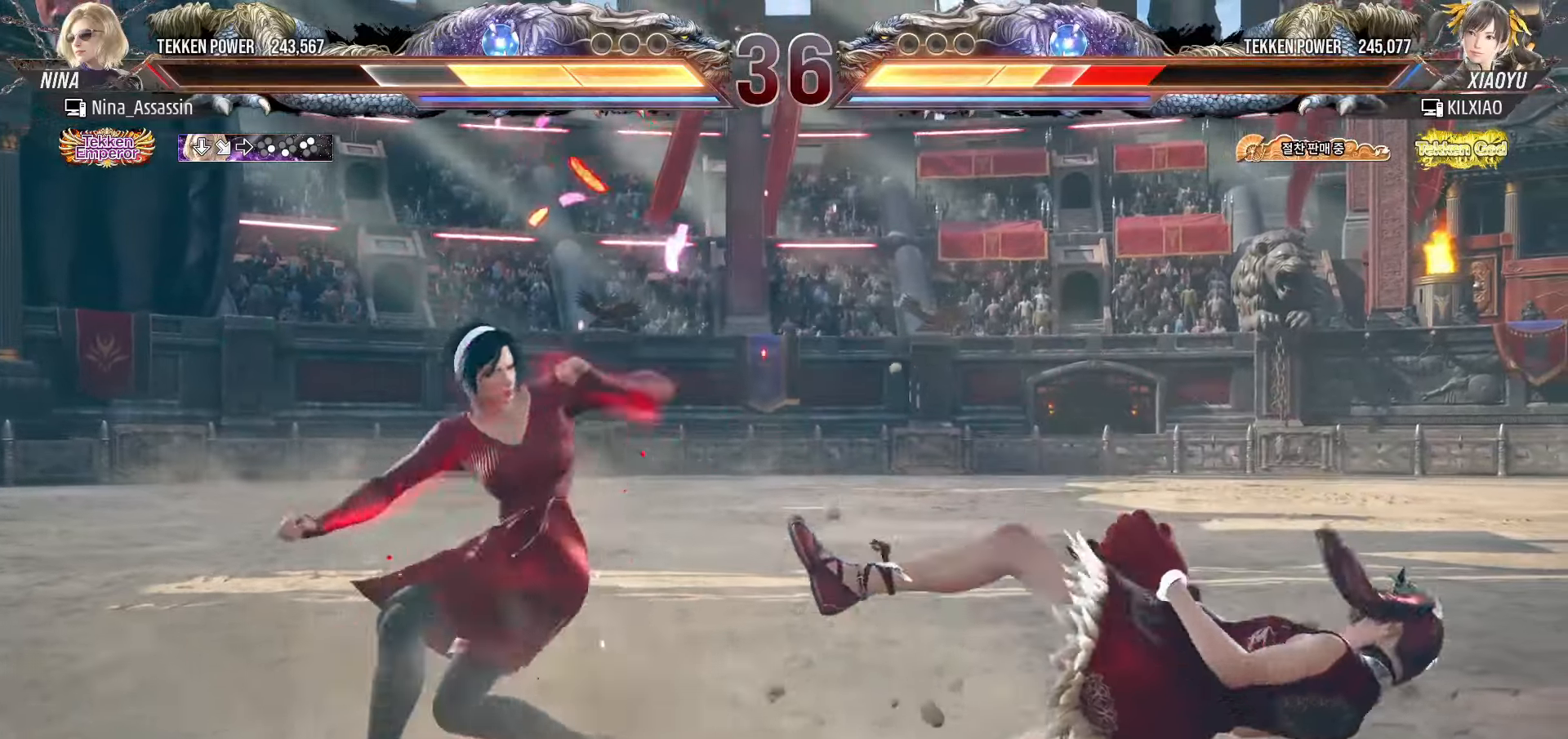
{"dt_ms": 500, "buttons": [], "left_stick": "left"}
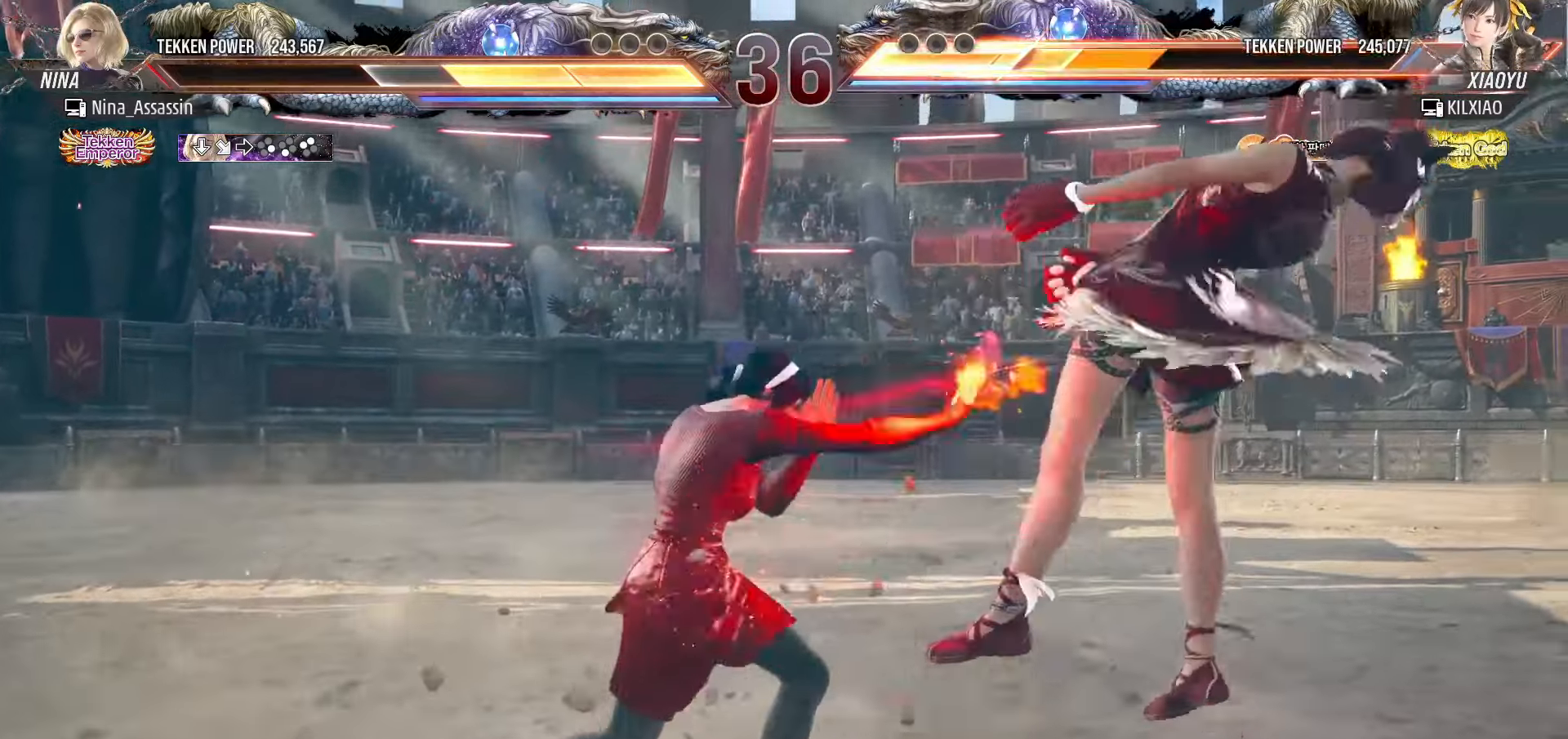
{"dt_ms": 500, "buttons": [], "left_stick": "left", "events": [[50, "left_stick", "down-left"], [67, "TRIANGLE", "down"], [100, "TRIANGLE", "up"], [117, "TRIANGLE", "down"], [133, "TRIANGLE", "up"], [200, "left_stick", "center"], [417, "left_stick", "left"]]}
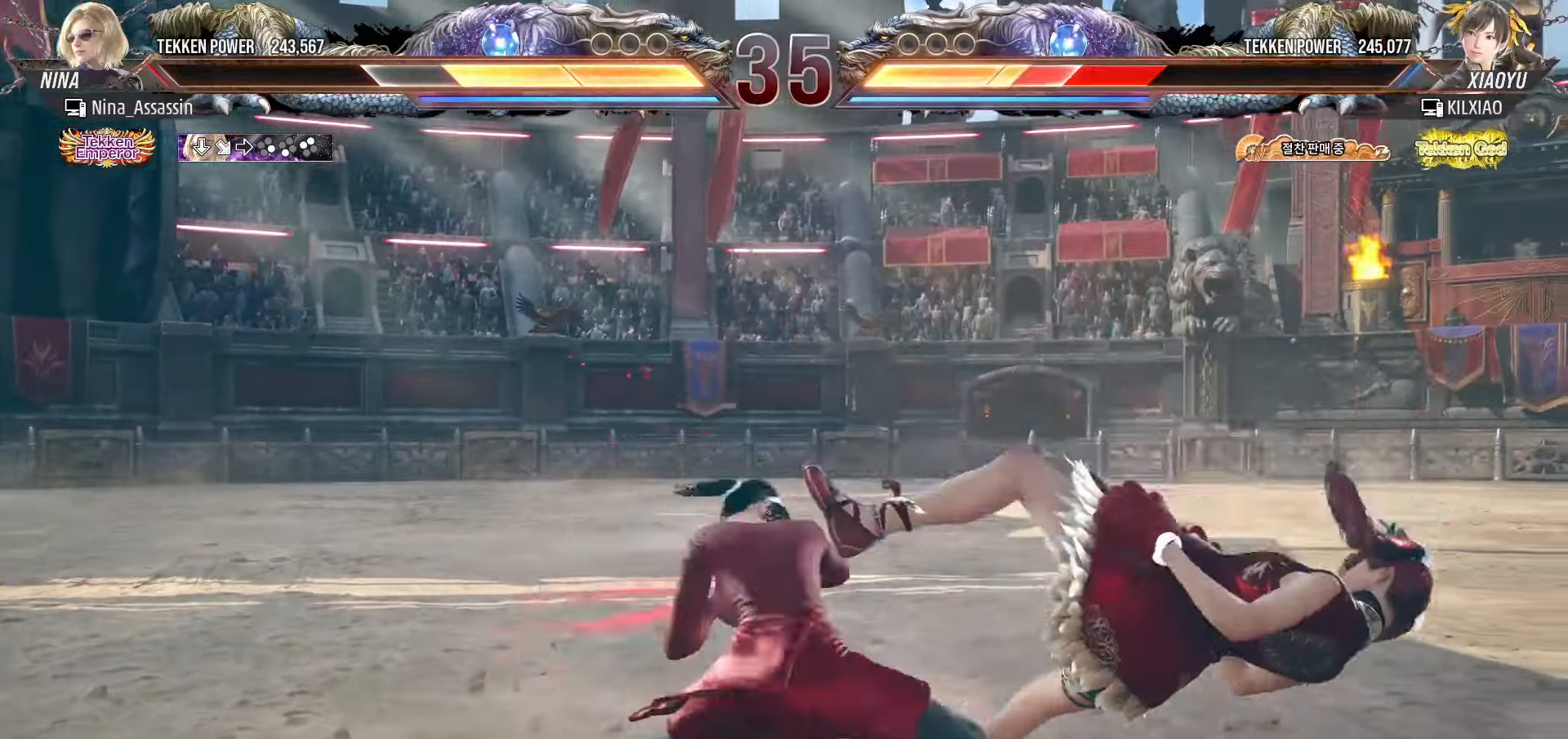
{"dt_ms": 500, "buttons": [], "left_stick": "center", "events": [[133, "left_stick", "center"], [400, "left_stick", "right"], [450, "left_stick", "center"]]}
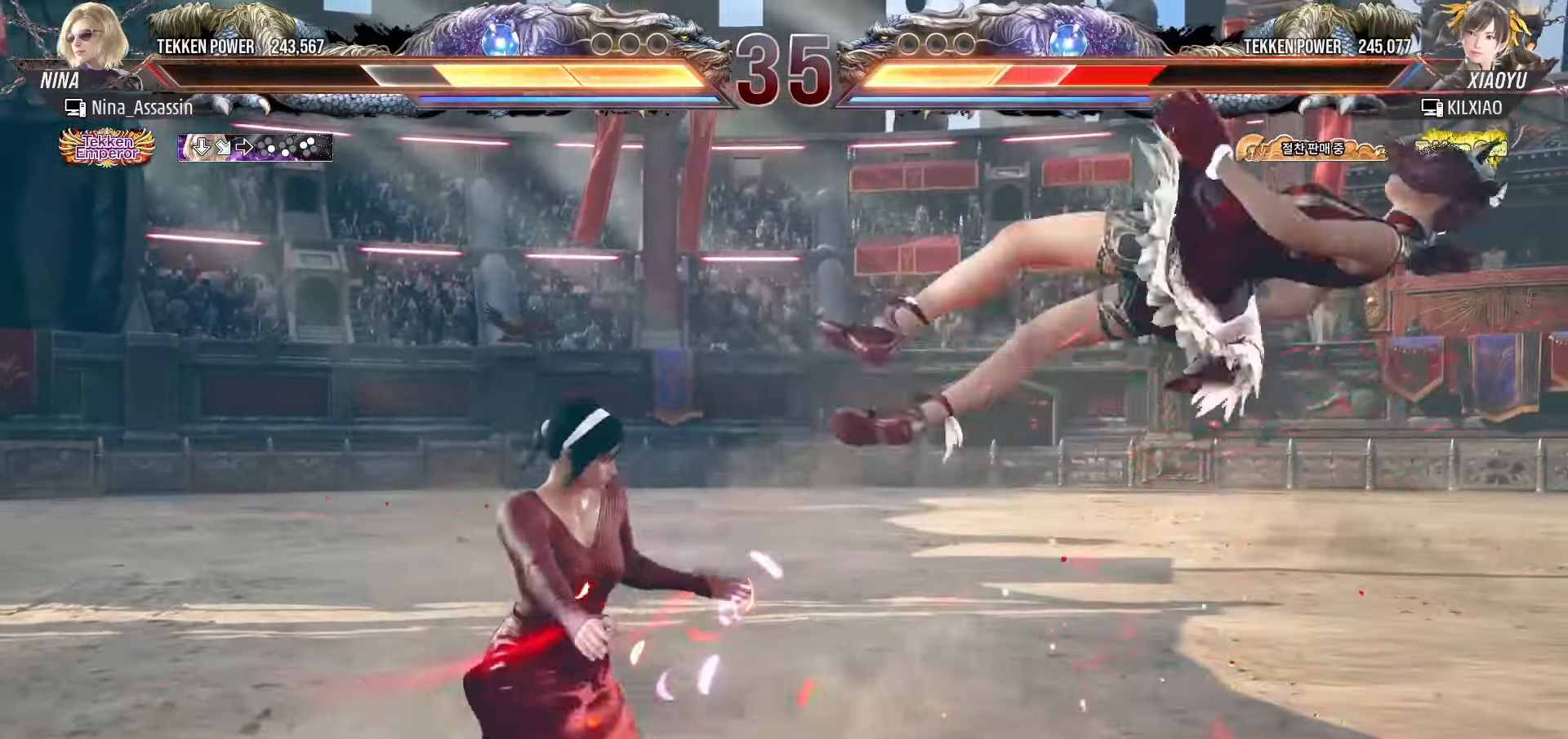
{"dt_ms": 500, "buttons": [], "left_stick": "center", "events": [[17, "left_stick", "right"], [83, "left_stick", "center"], [150, "left_stick", "down-right"], [183, "CROSS", "down"], [267, "CROSS", "up"], [300, "TRIANGLE", "down"], [317, "left_stick", "center"], [367, "TRIANGLE", "up"]]}
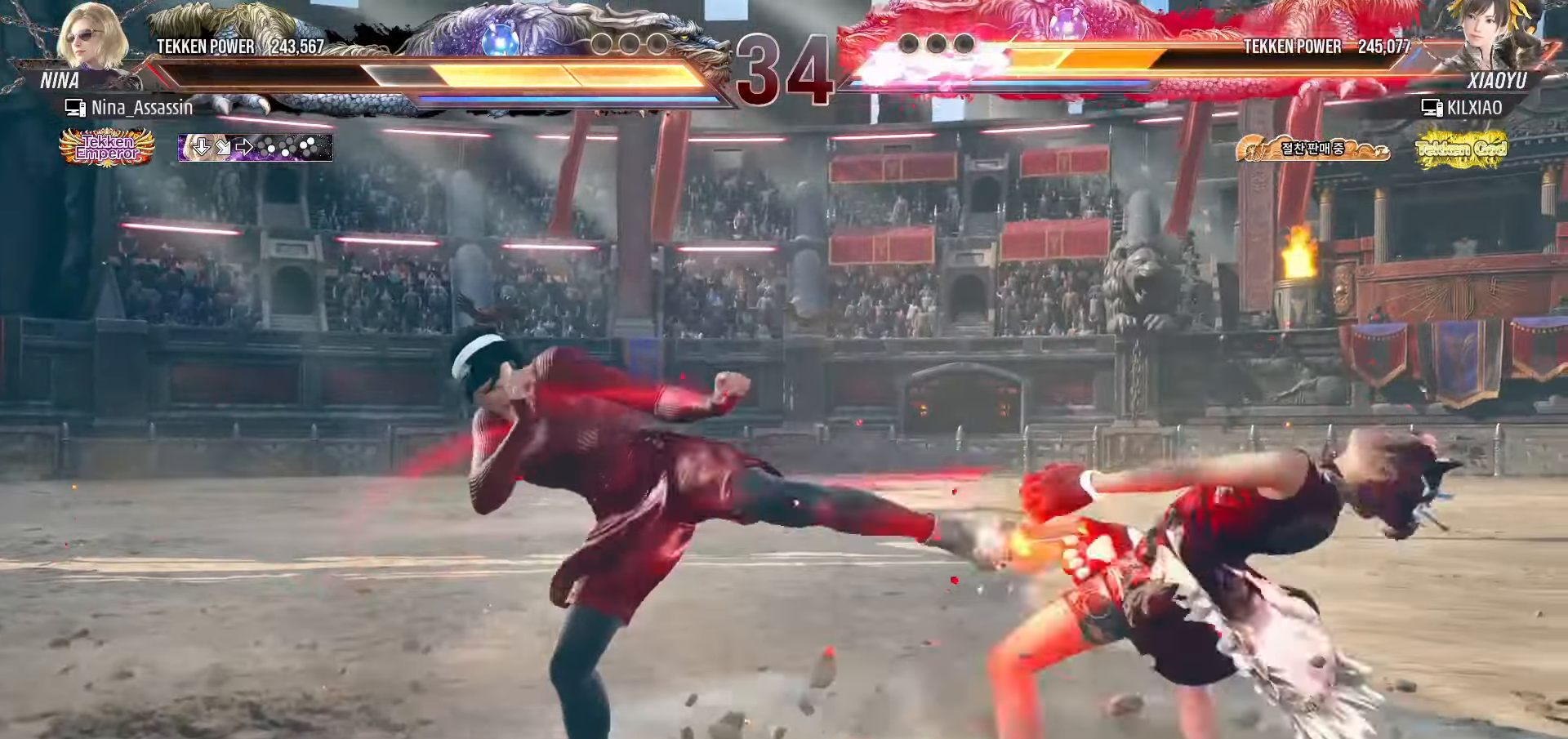
{"dt_ms": 500, "buttons": [], "left_stick": "left", "events": [[67, "left_stick", "left"], [417, "CIRCLE", "down"], [433, "CIRCLE", "up"], [483, "CIRCLE", "down"], [500, "CIRCLE", "up"]]}
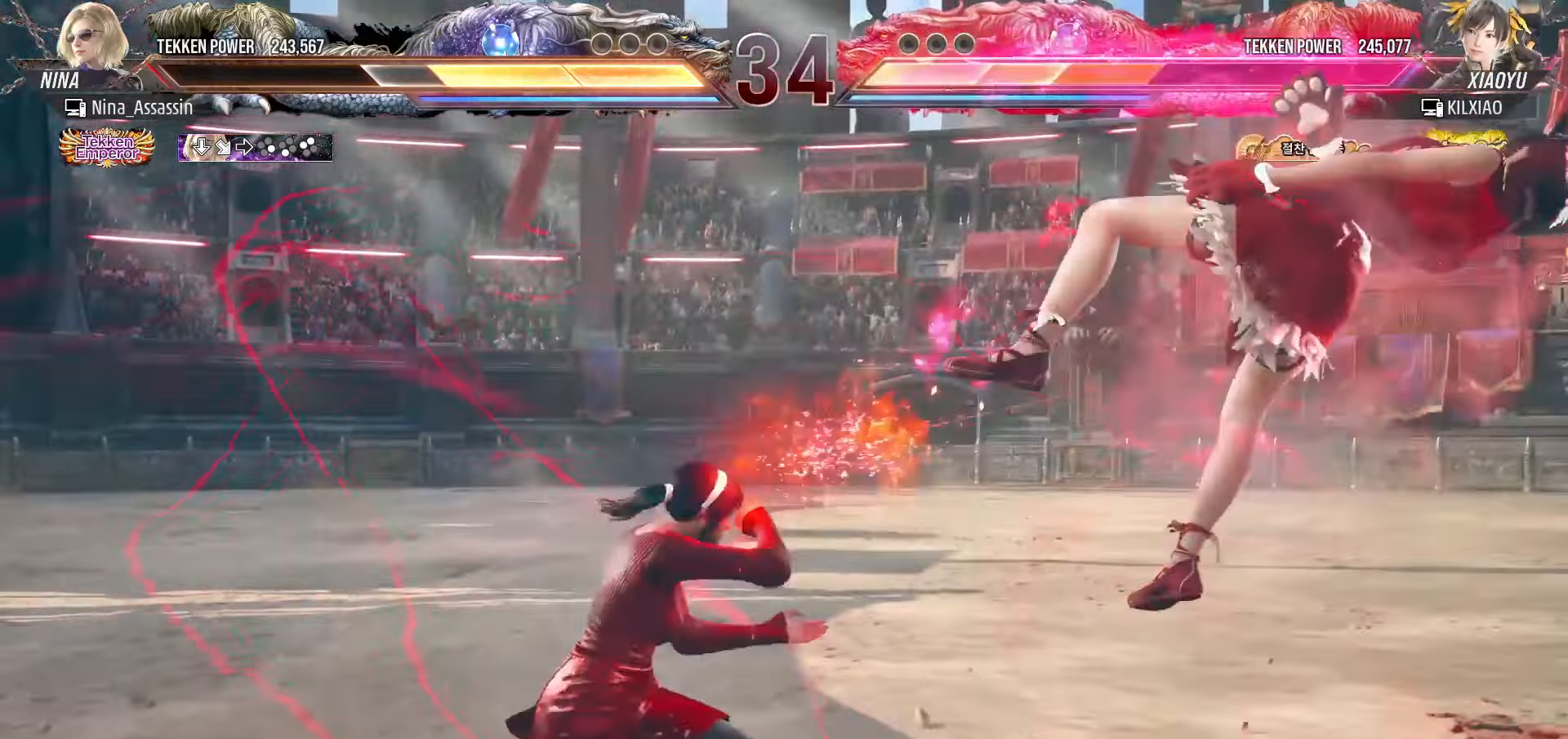
{"dt_ms": 500, "buttons": [], "left_stick": "center", "events": [[417, "left_stick", "center"]]}
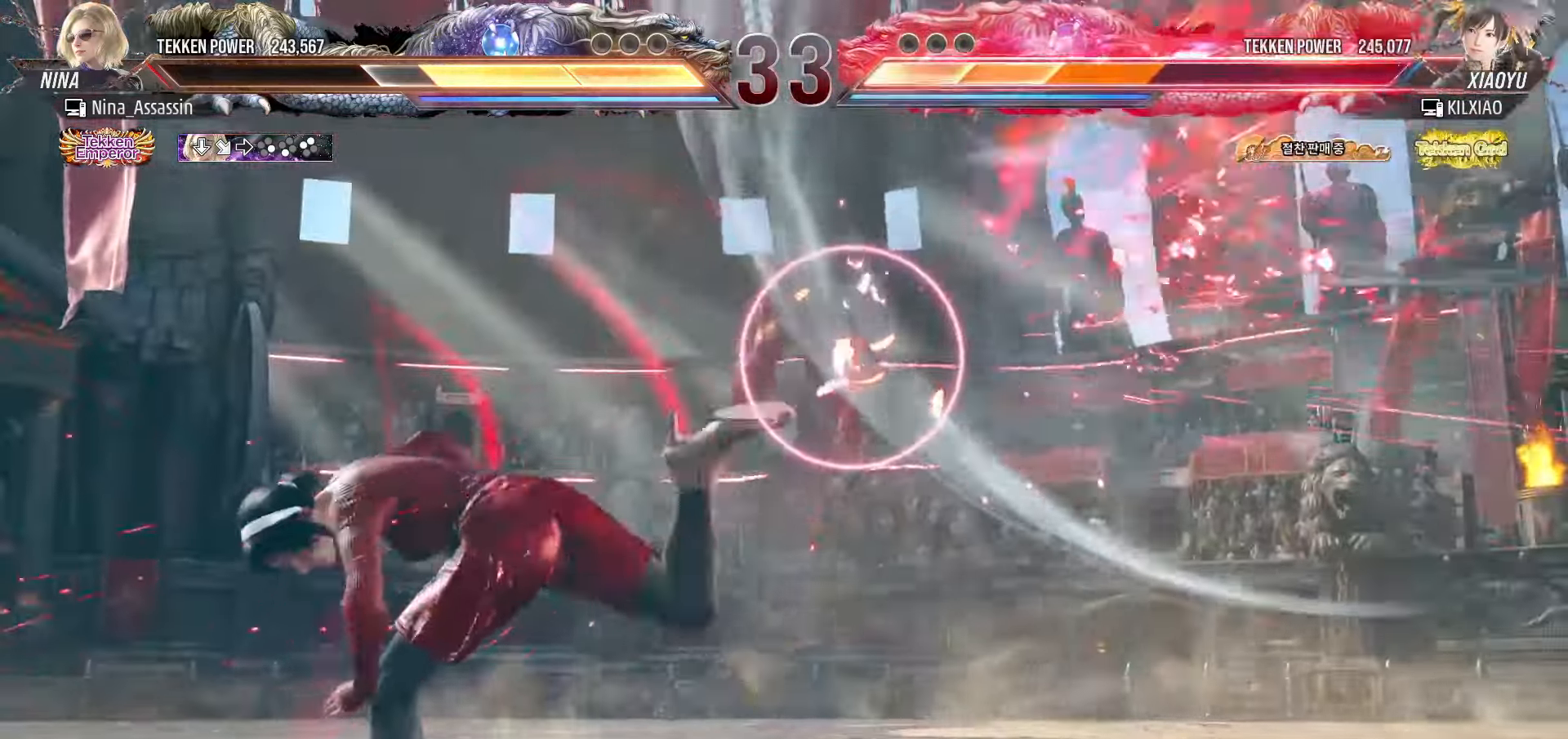
{"dt_ms": 500, "buttons": [], "left_stick": "right"}
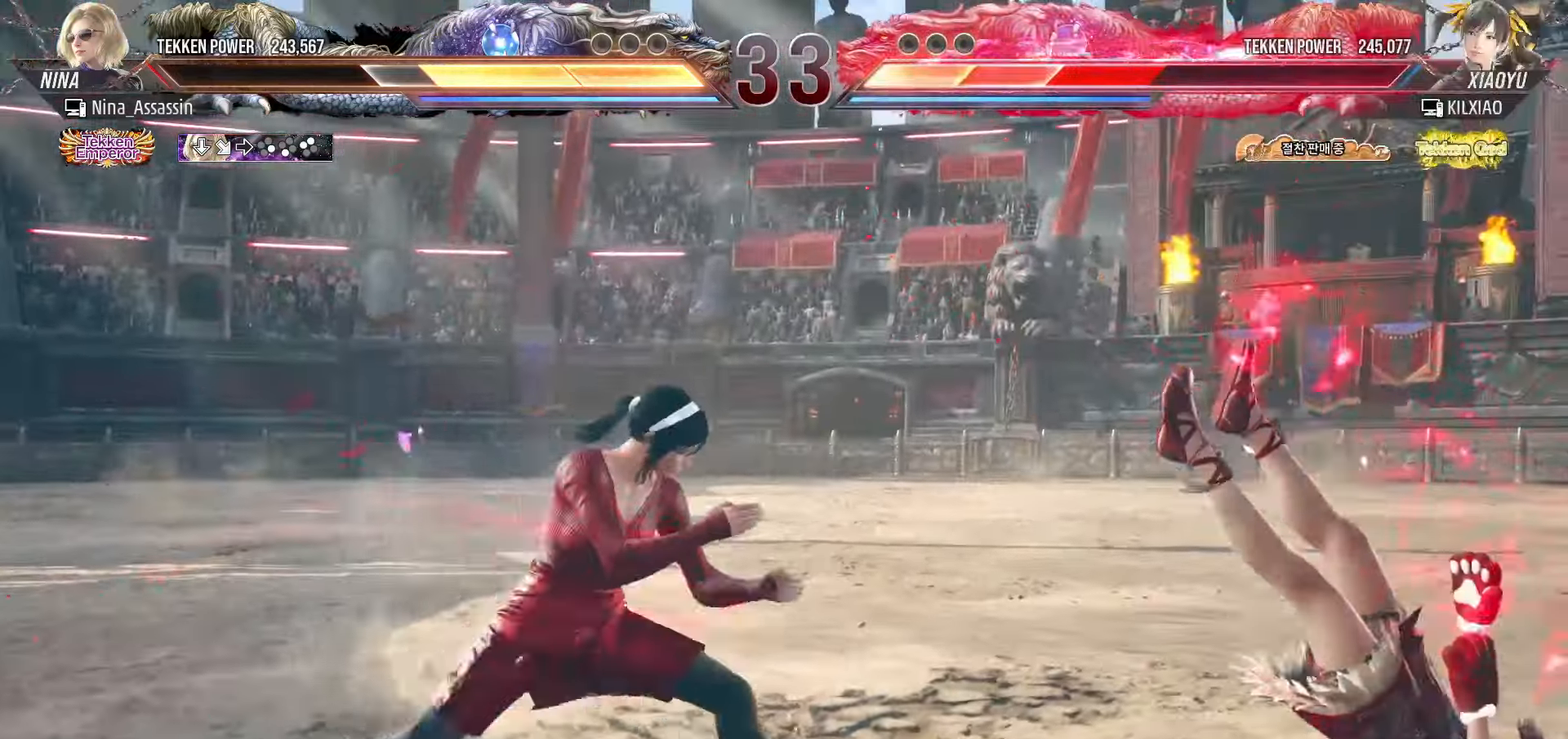
{"dt_ms": 500, "buttons": [], "left_stick": "center", "events": [[33, "left_stick", "center"], [133, "left_stick", "down-left"], [150, "TRIANGLE", "down"], [167, "TRIANGLE", "up"], [217, "TRIANGLE", "down"], [233, "TRIANGLE", "up"], [317, "left_stick", "center"]]}
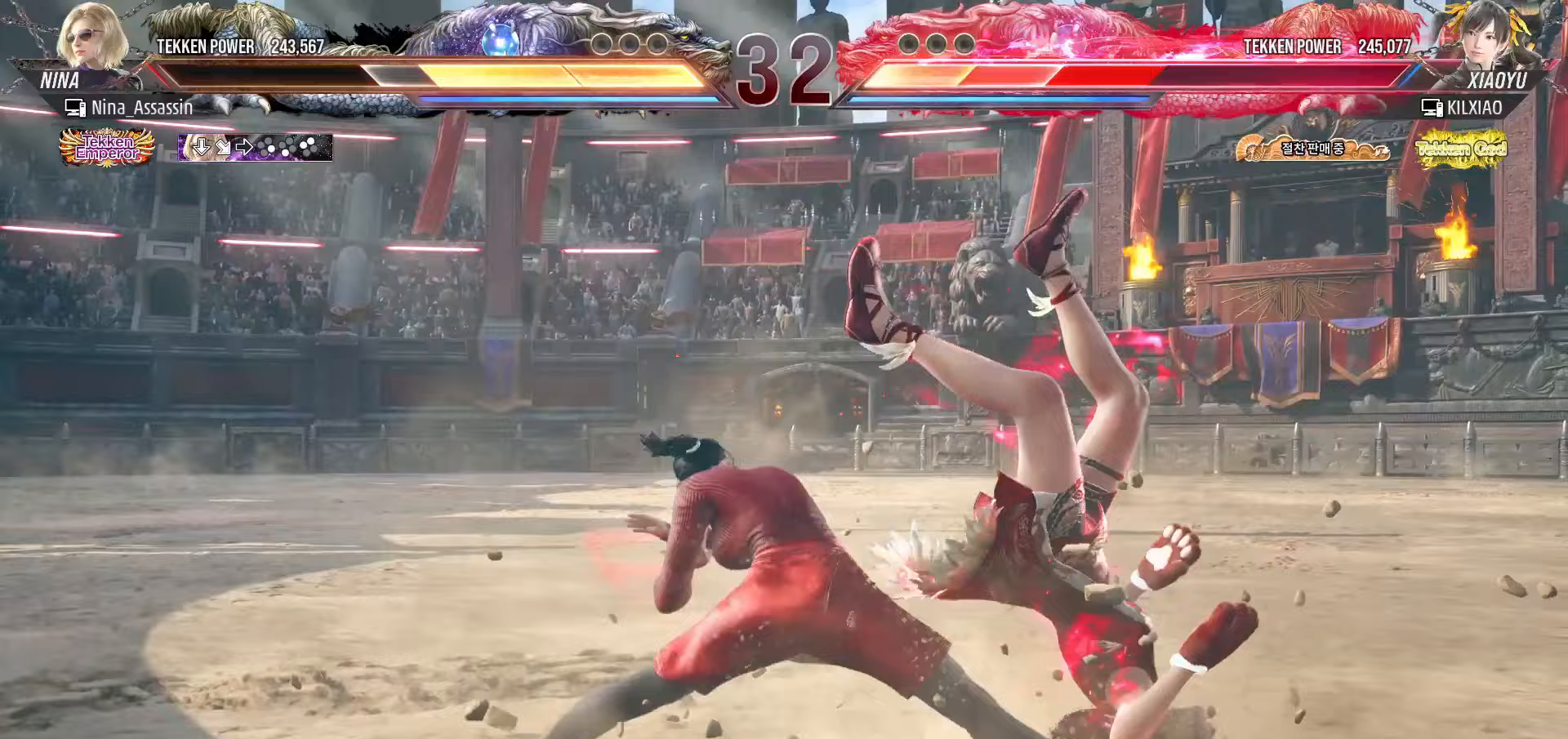
{"dt_ms": 1000, "buttons": [], "left_stick": "center"}
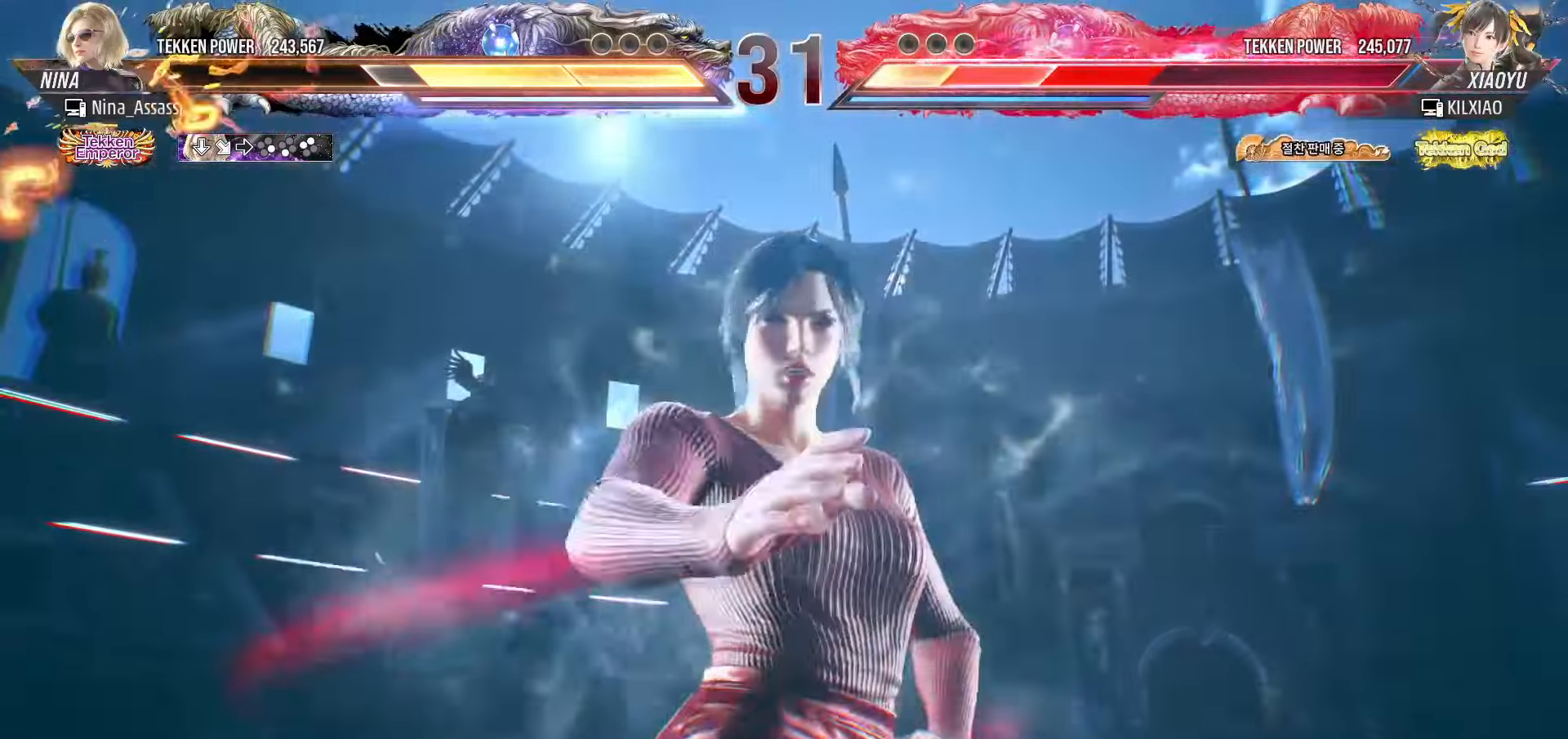
{"dt_ms": 500, "buttons": [], "left_stick": "center", "events": []}
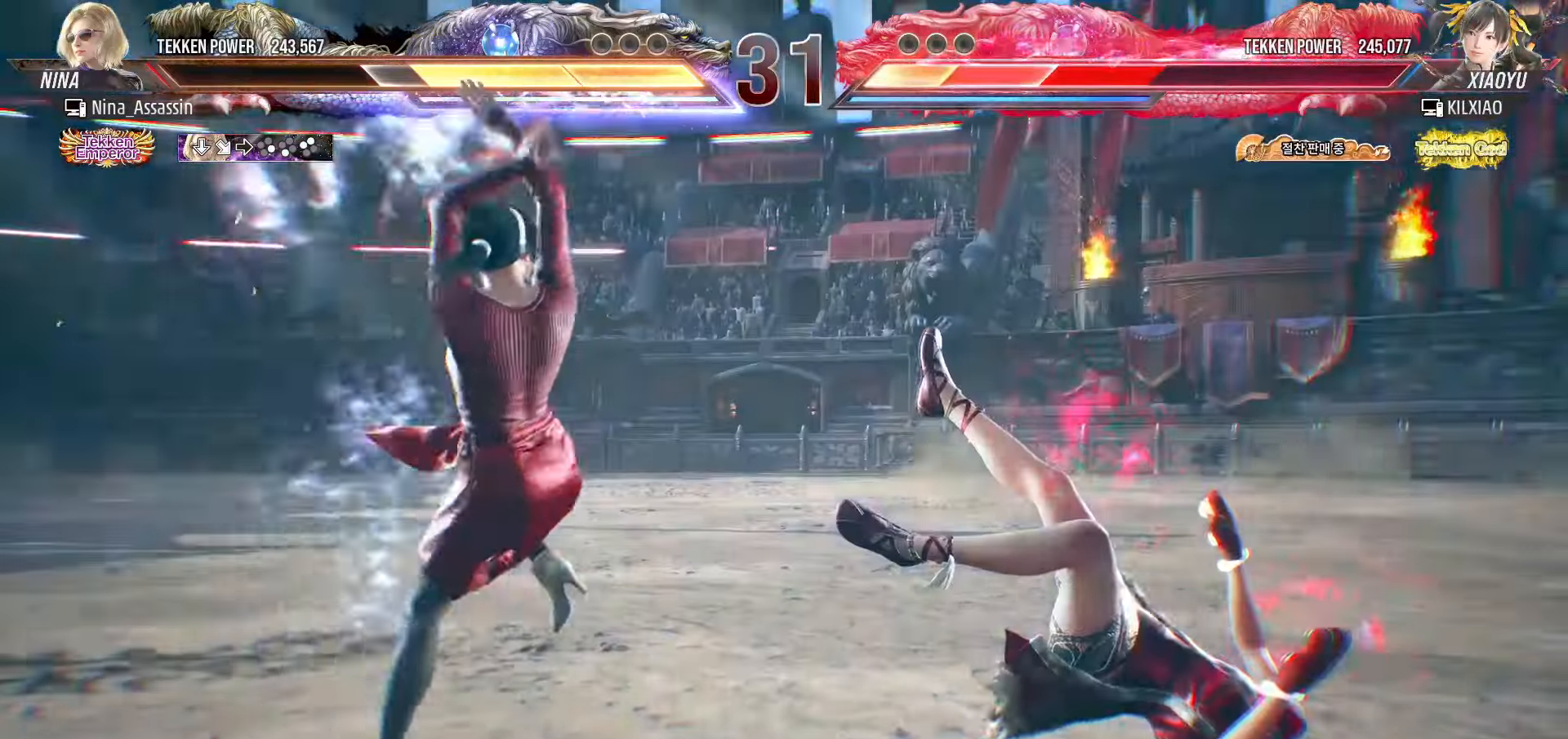
{"dt_ms": 1000, "buttons": ["TRIANGLE"], "left_stick": "center"}
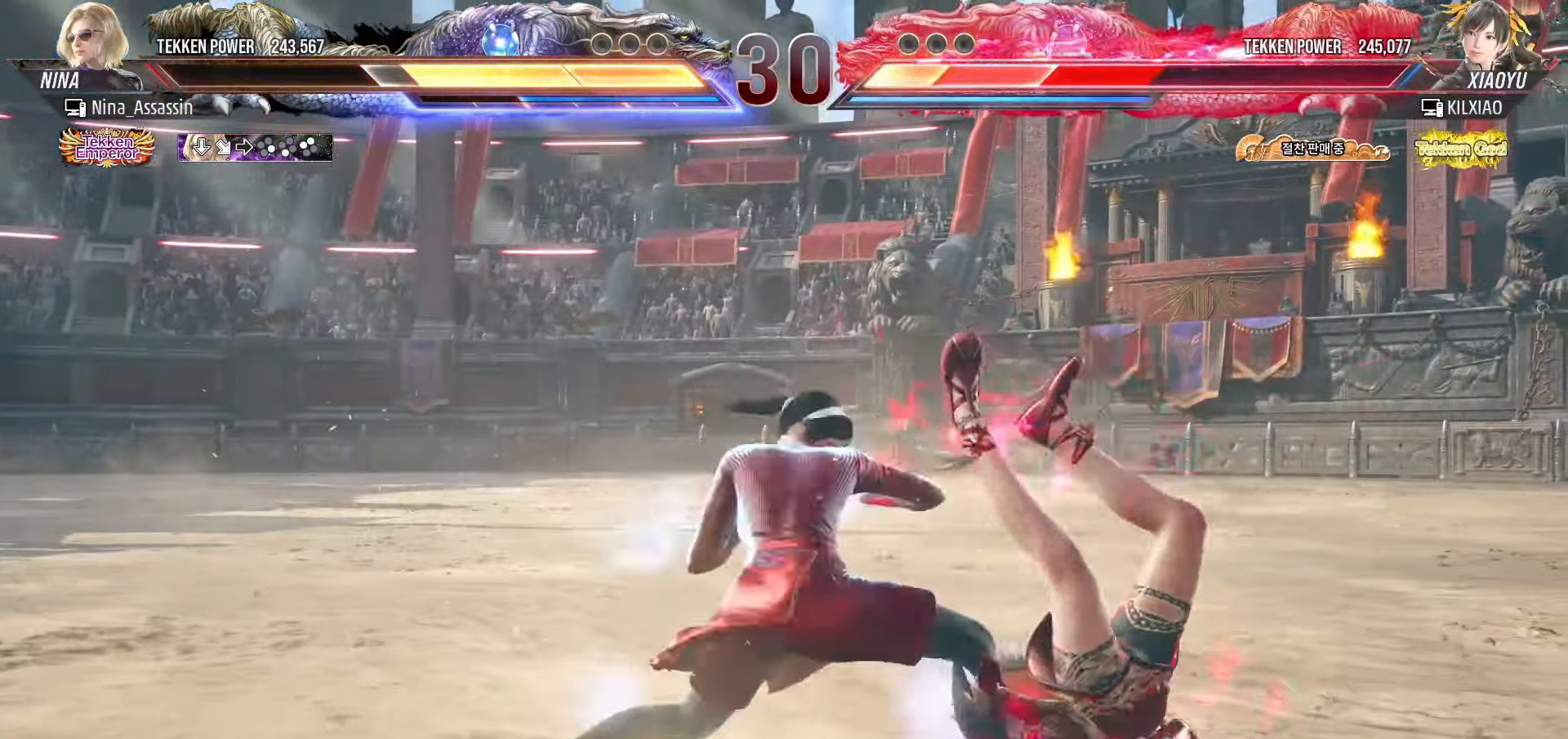
{"dt_ms": 500, "buttons": ["SQUARE", "TRIANGLE"], "left_stick": "right", "events": [[383, "left_stick", "right"], [467, "SQUARE", "down"]]}
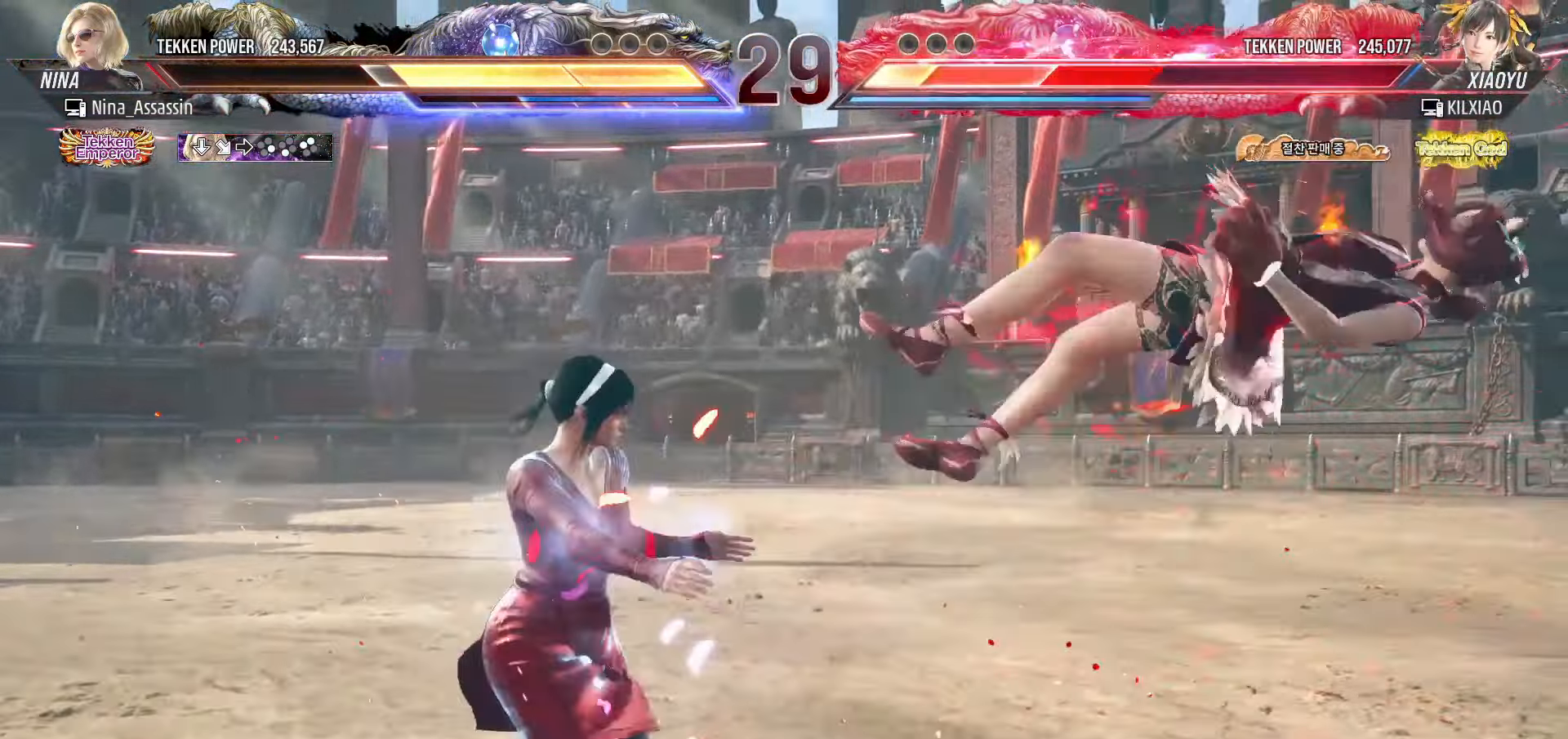
{"dt_ms": 500, "buttons": ["TRIANGLE"], "left_stick": "right", "events": [[33, "SQUARE", "up"]]}